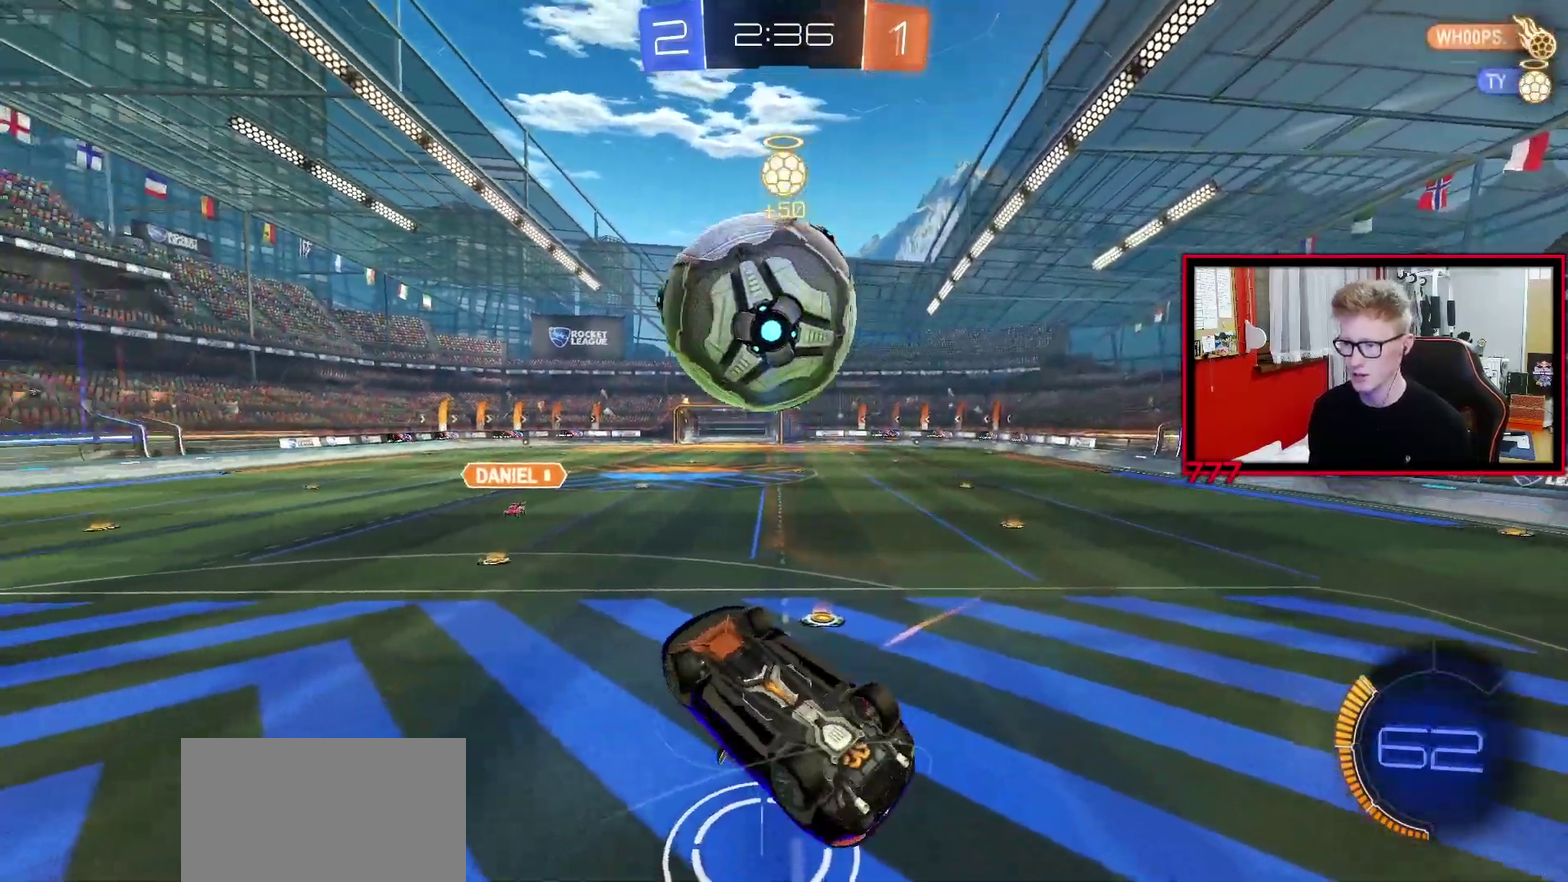
Gameplay with a controller (PlayStation layout); each line is a JSON object with the inputs held at the frame after it. "events" lists button and stick changes between this image and that frame as [ms after this image, input, new state], when the widget could be followed in between. Not read: R1 SELECT.
{"buttons": [], "left_stick": "down-right", "right_stick": "center", "events": [[100, "left_stick", "down-right"], [183, "L1", "down"], [183, "left_stick", "right"], [300, "L1", "up"], [433, "left_stick", "down-right"]]}
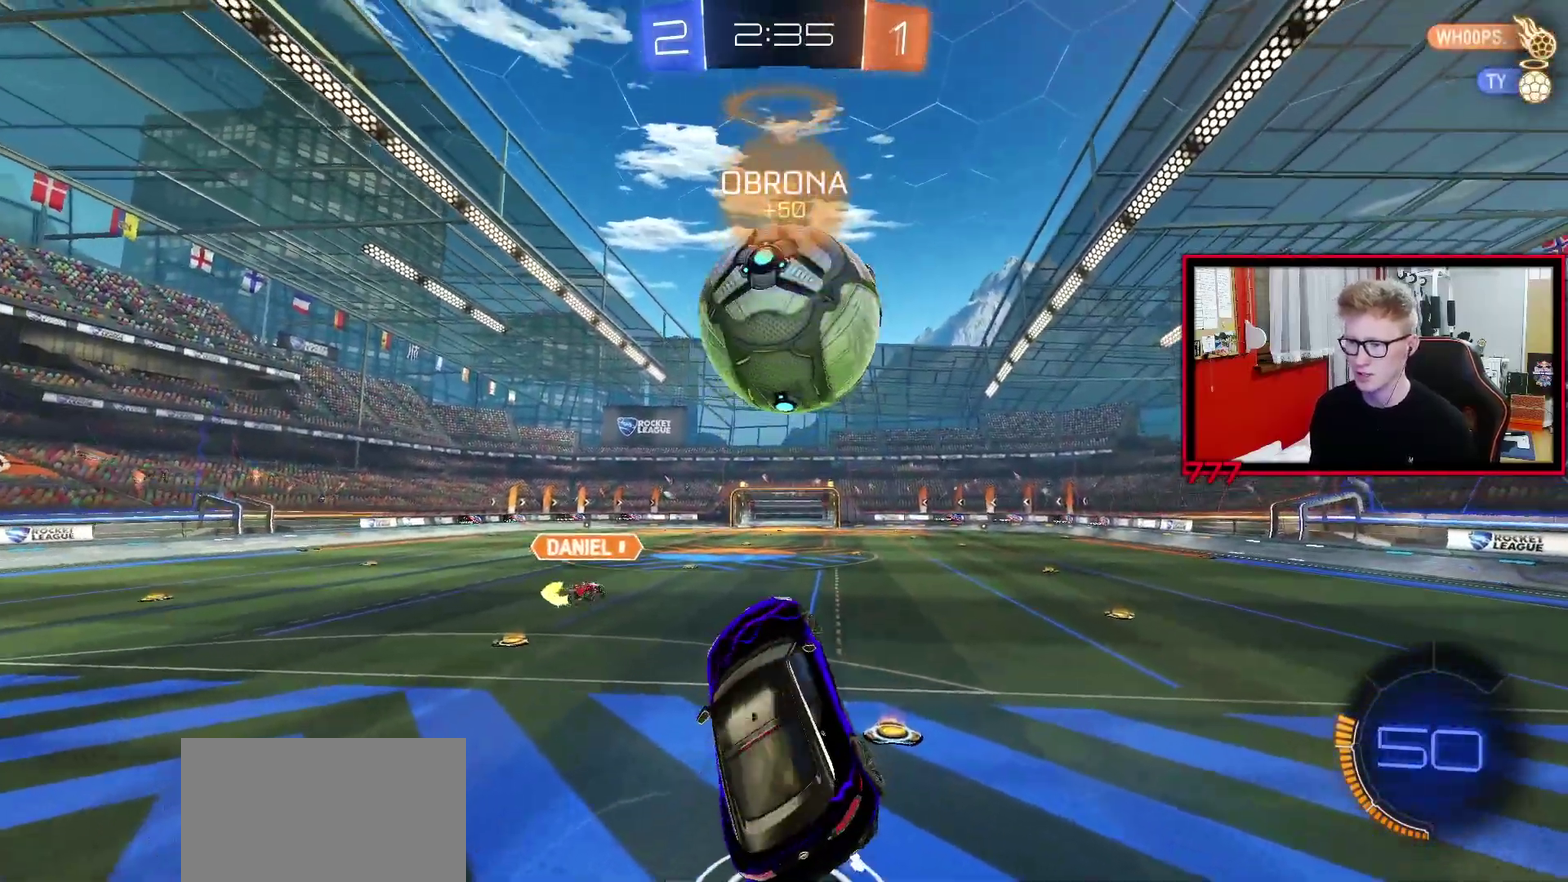
{"buttons": [], "left_stick": "up-right", "right_stick": "center", "events": [[33, "left_stick", "down"], [283, "left_stick", "center"], [367, "left_stick", "up-left"], [417, "left_stick", "up"], [500, "left_stick", "up-right"]]}
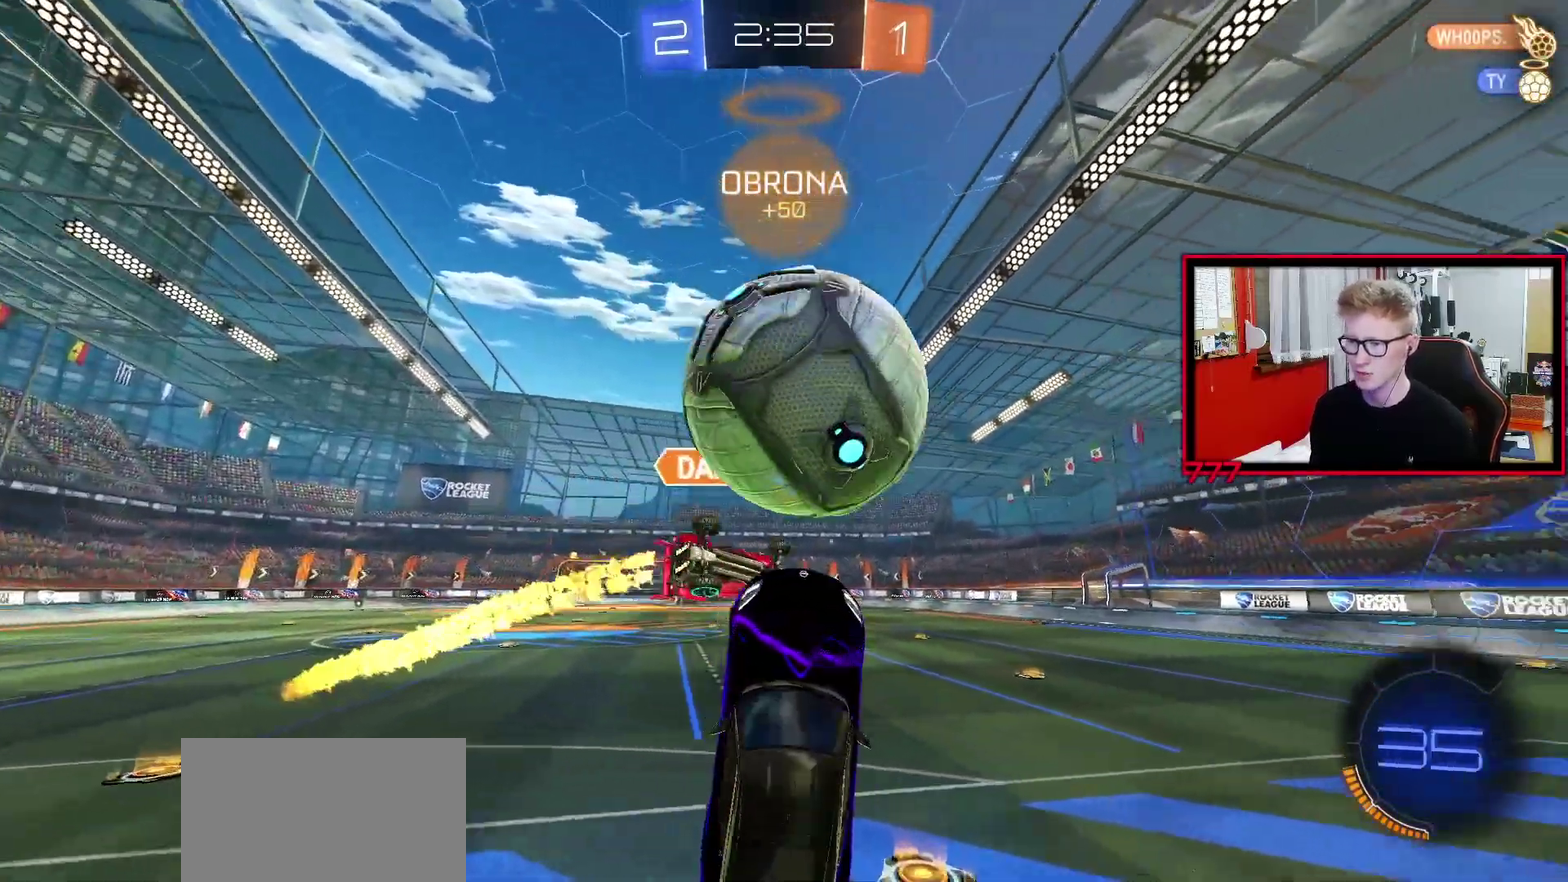
{"buttons": ["L1", "R2"], "left_stick": "center", "right_stick": "center", "events": [[200, "R2", "down"], [317, "L1", "down"], [317, "left_stick", "left"], [500, "left_stick", "center"]]}
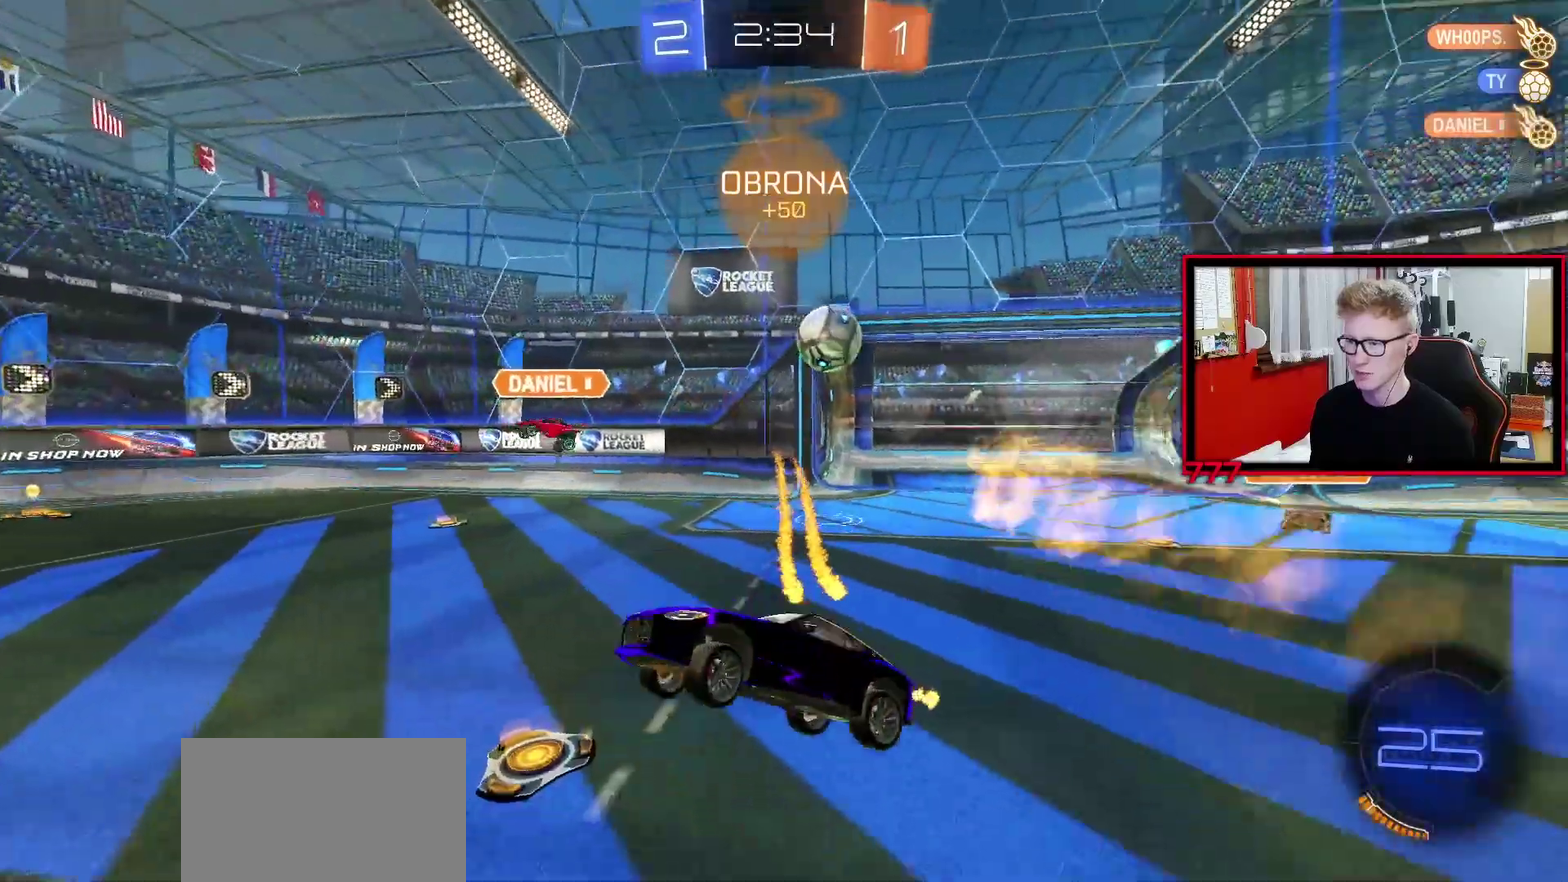
{"buttons": ["R2"], "left_stick": "right", "right_stick": "center", "events": [[17, "L1", "up"], [83, "left_stick", "right"]]}
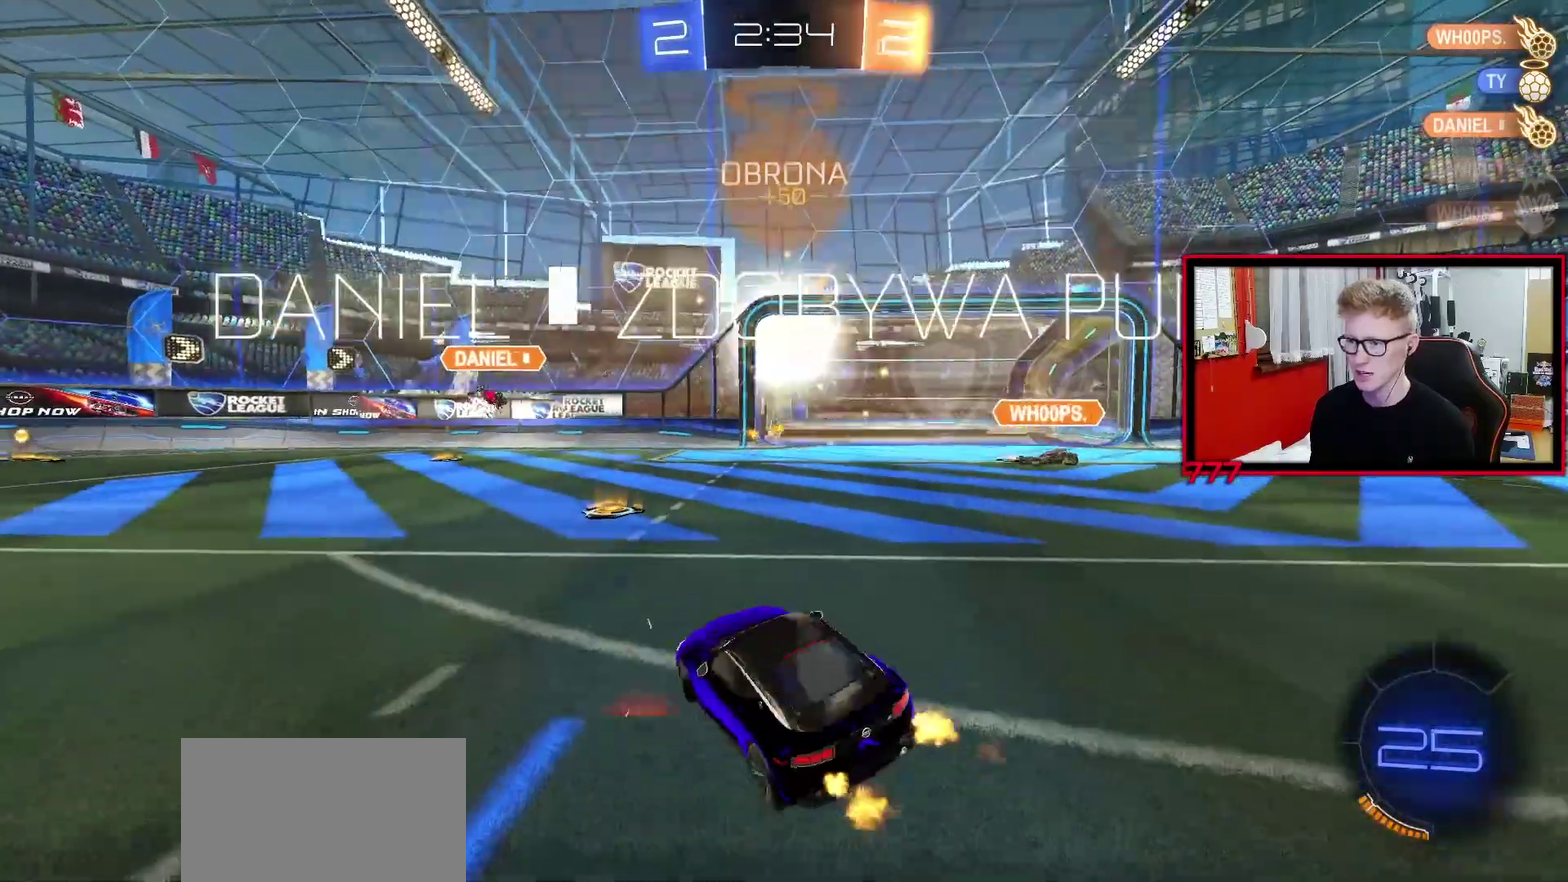
{"buttons": [], "left_stick": "center", "right_stick": "center", "events": [[67, "left_stick", "up-right"], [117, "left_stick", "center"], [133, "R2", "up"], [217, "R2", "down"], [367, "R2", "up"]]}
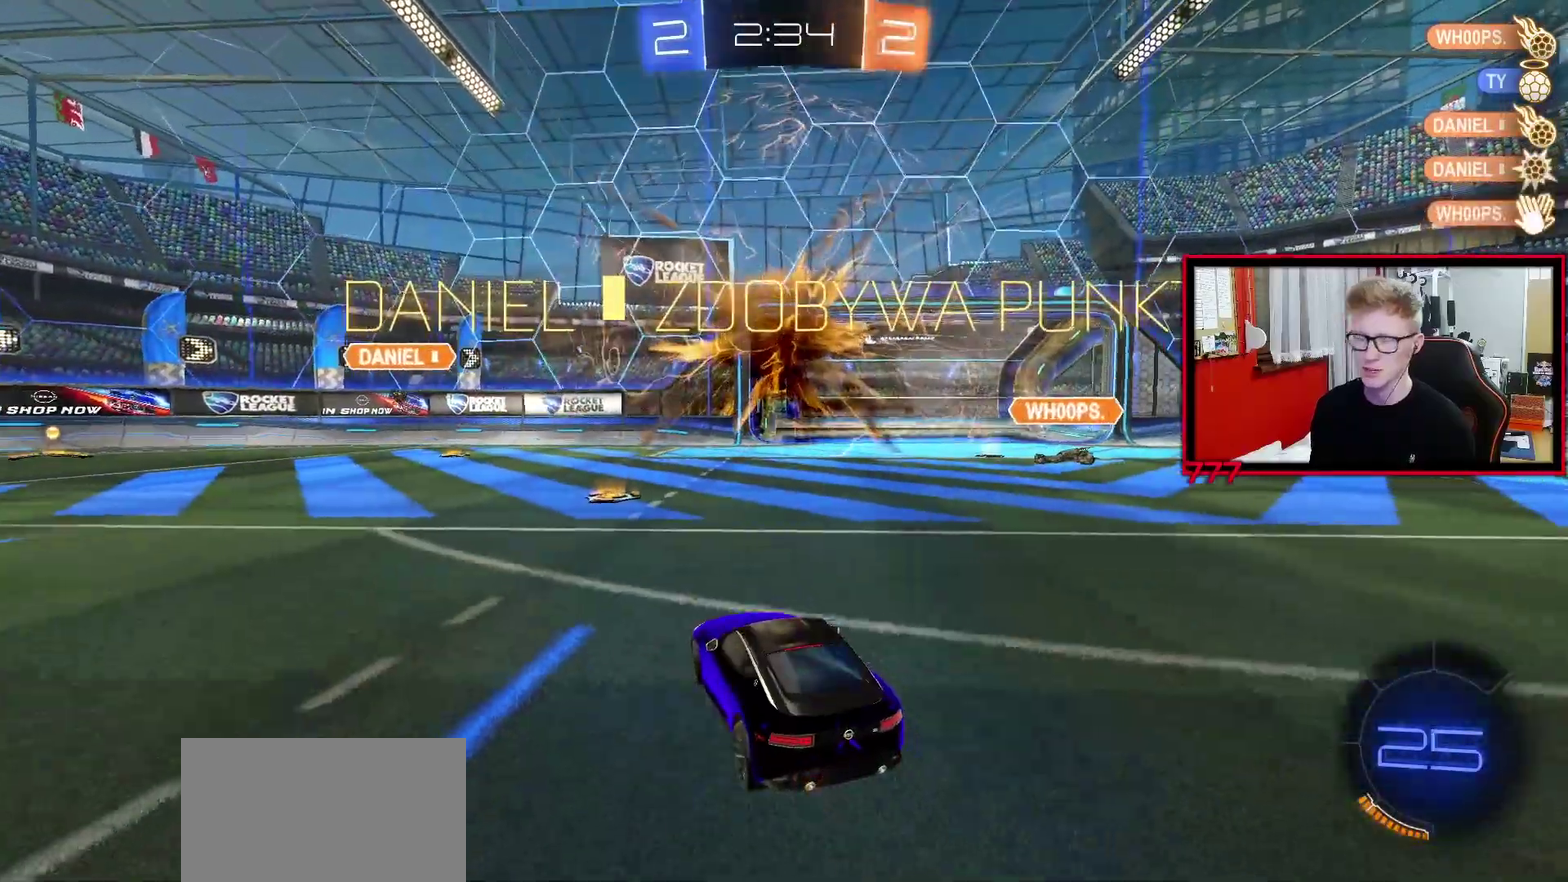
{"buttons": ["L2"], "left_stick": "left", "right_stick": "center", "events": [[317, "L2", "down"], [400, "left_stick", "left"]]}
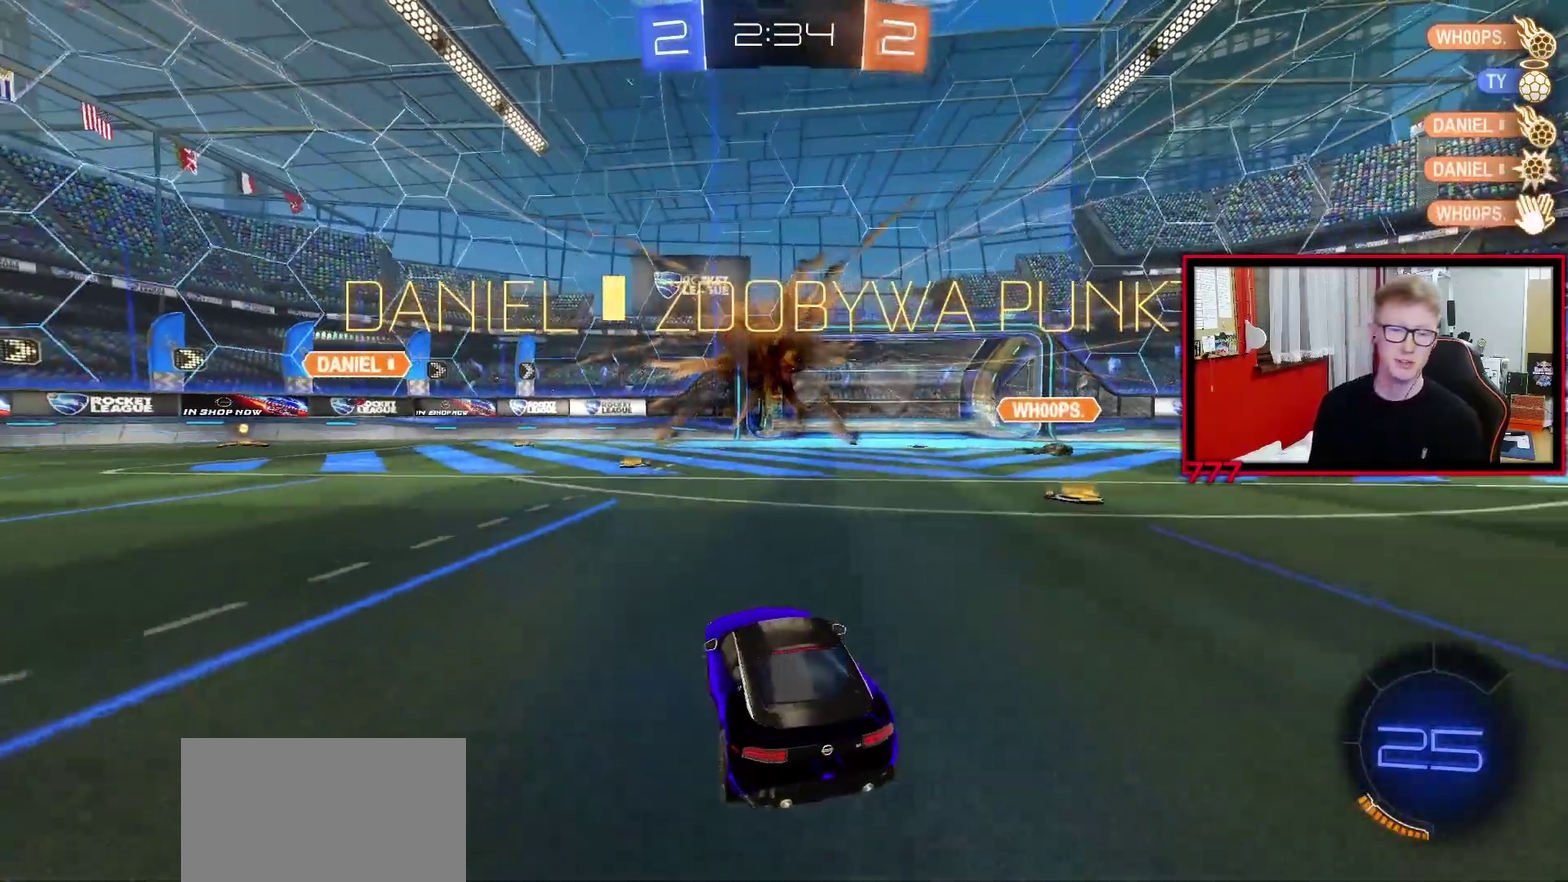
{"buttons": [], "left_stick": "center", "right_stick": "center", "events": [[33, "left_stick", "center"], [217, "left_stick", "down"], [250, "CROSS", "down"], [333, "CROSS", "up"], [400, "CROSS", "down"], [467, "L2", "up"], [467, "left_stick", "center"], [500, "CROSS", "up"]]}
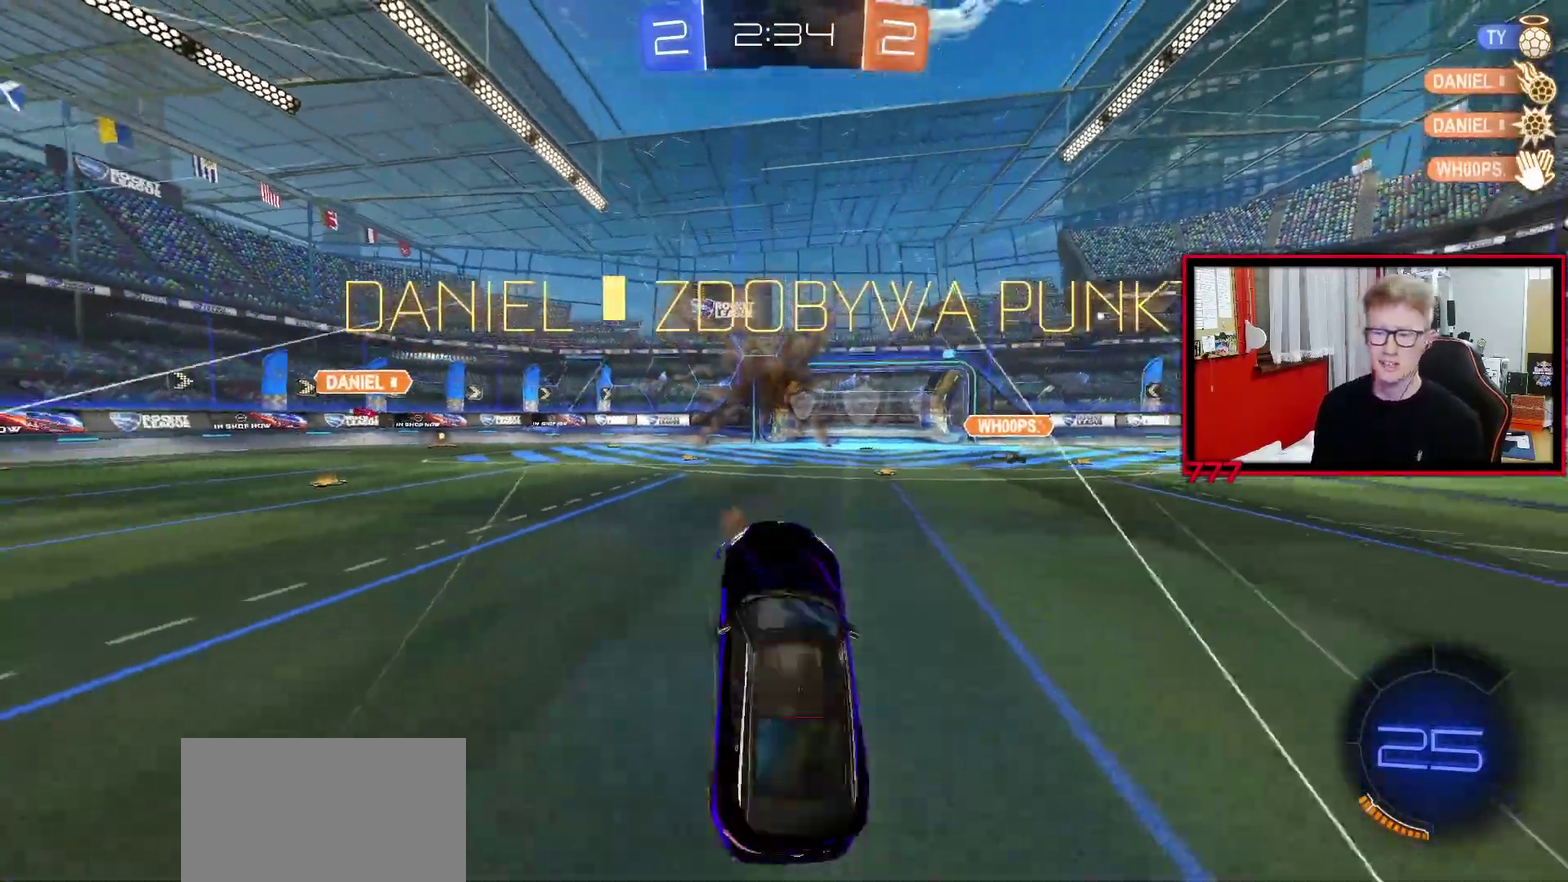
{"buttons": ["SQUARE"], "left_stick": "up", "right_stick": "center", "events": [[200, "SQUARE", "down"], [217, "left_stick", "up"]]}
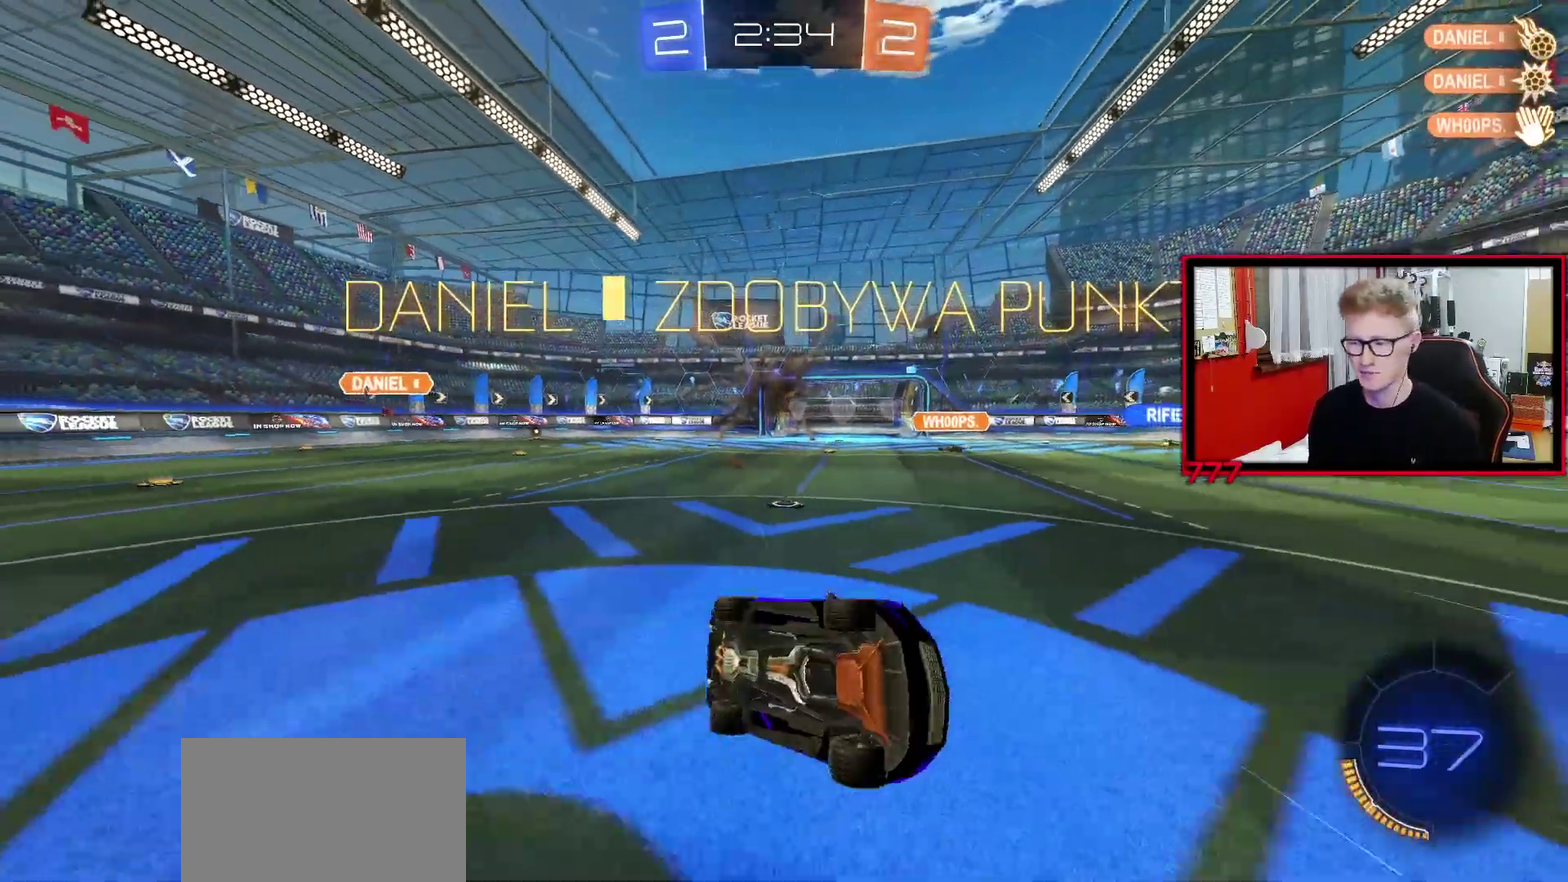
{"buttons": ["R2"], "left_stick": "up-right", "right_stick": "center", "events": [[83, "L1", "down"], [117, "SQUARE", "up"], [133, "R2", "down"], [167, "left_stick", "up-right"], [200, "L1", "up"]]}
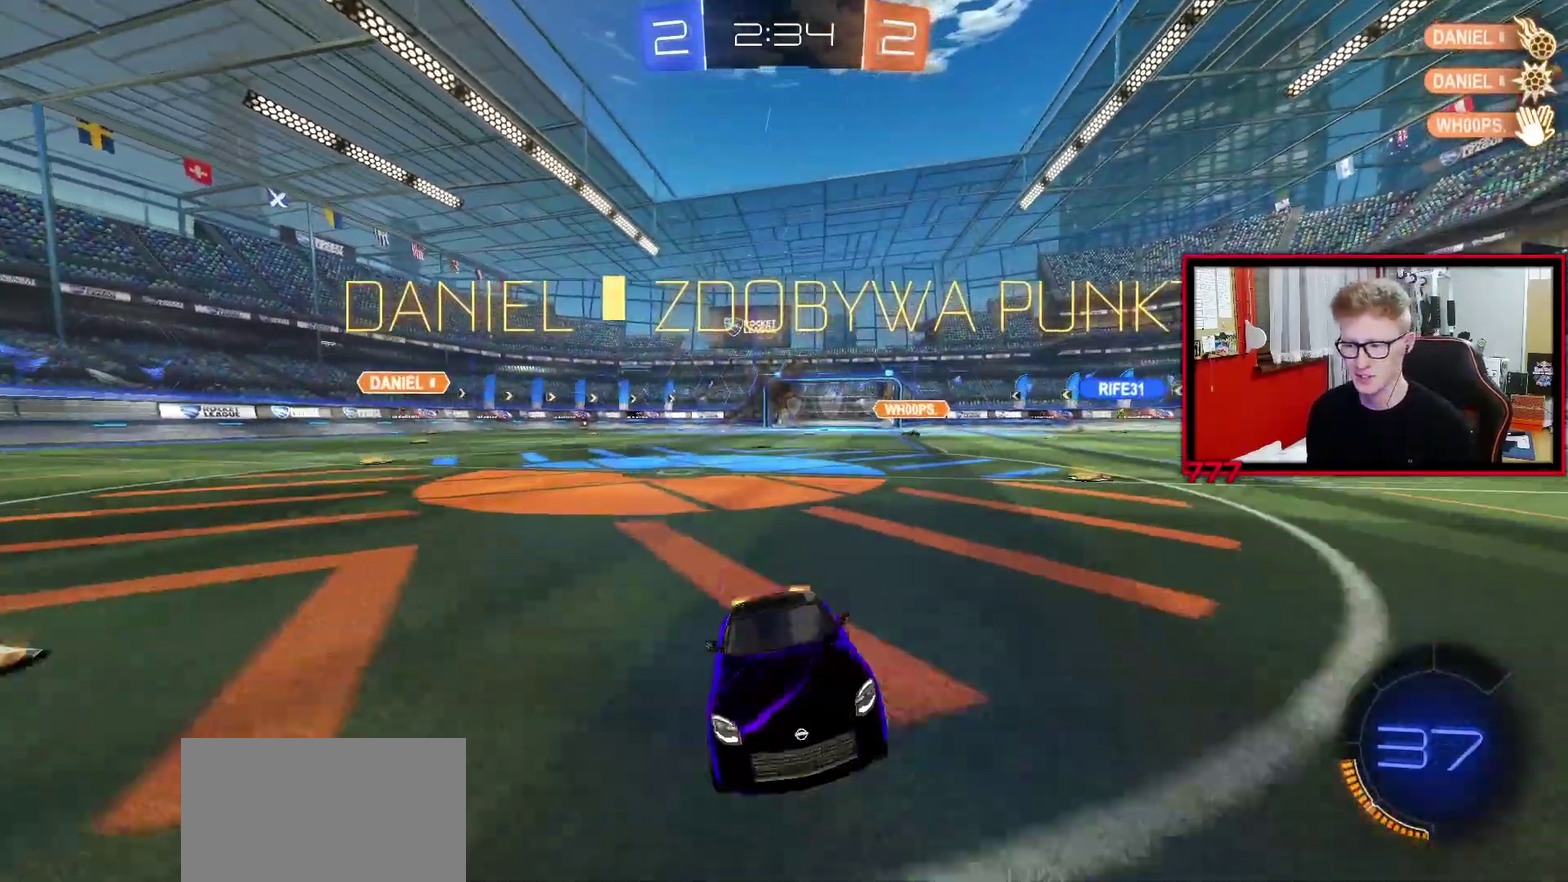
{"buttons": ["L1"], "left_stick": "left", "right_stick": "center", "events": [[183, "CROSS", "down"], [217, "R2", "up"], [217, "left_stick", "up-left"], [233, "L1", "down"], [267, "CROSS", "up"], [317, "CROSS", "down"], [367, "left_stick", "left"], [450, "CROSS", "up"]]}
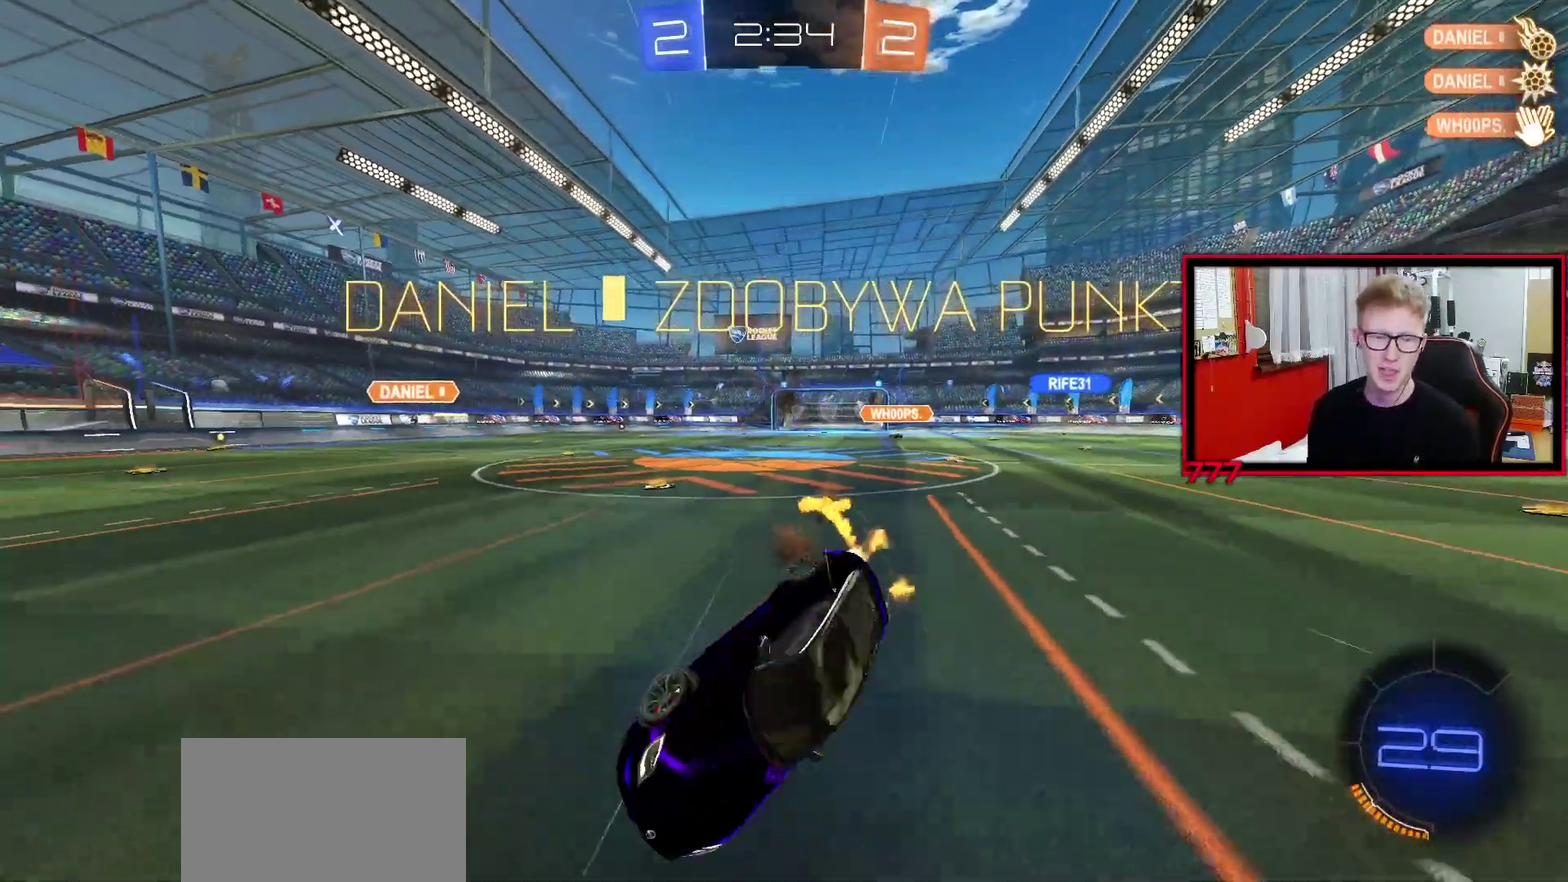
{"buttons": ["L1"], "left_stick": "left", "right_stick": "center", "events": []}
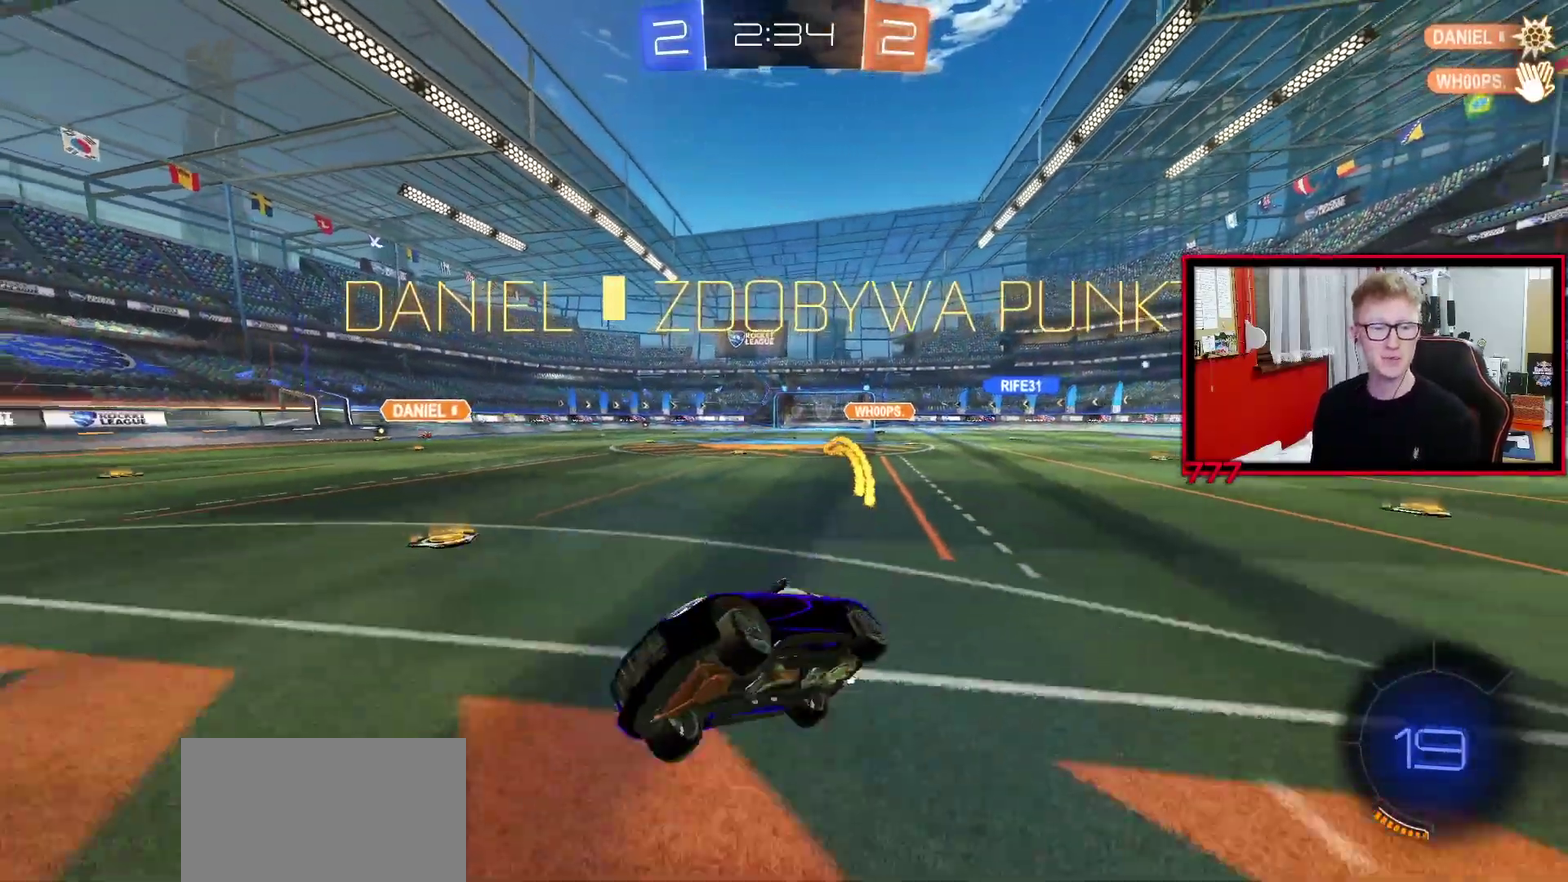
{"buttons": ["CROSS"], "left_stick": "center", "right_stick": "center", "events": [[67, "L1", "up"], [117, "left_stick", "center"], [400, "CROSS", "down"]]}
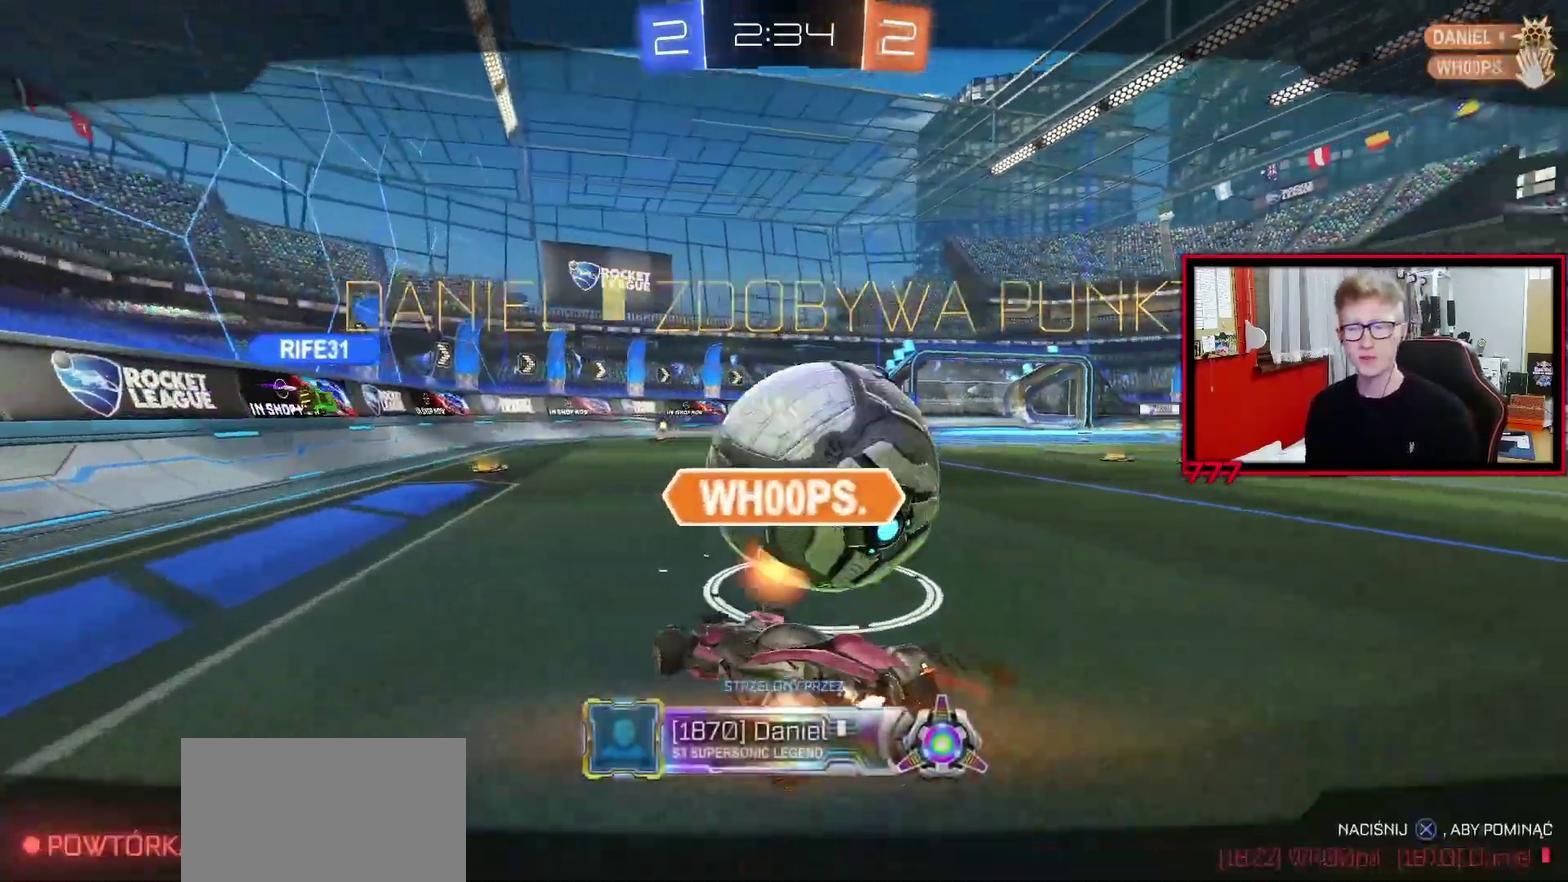
{"buttons": [], "left_stick": "center", "right_stick": "center", "events": [[17, "CROSS", "up"], [117, "CROSS", "down"], [217, "CROSS", "up"], [333, "CROSS", "down"], [417, "CROSS", "up"]]}
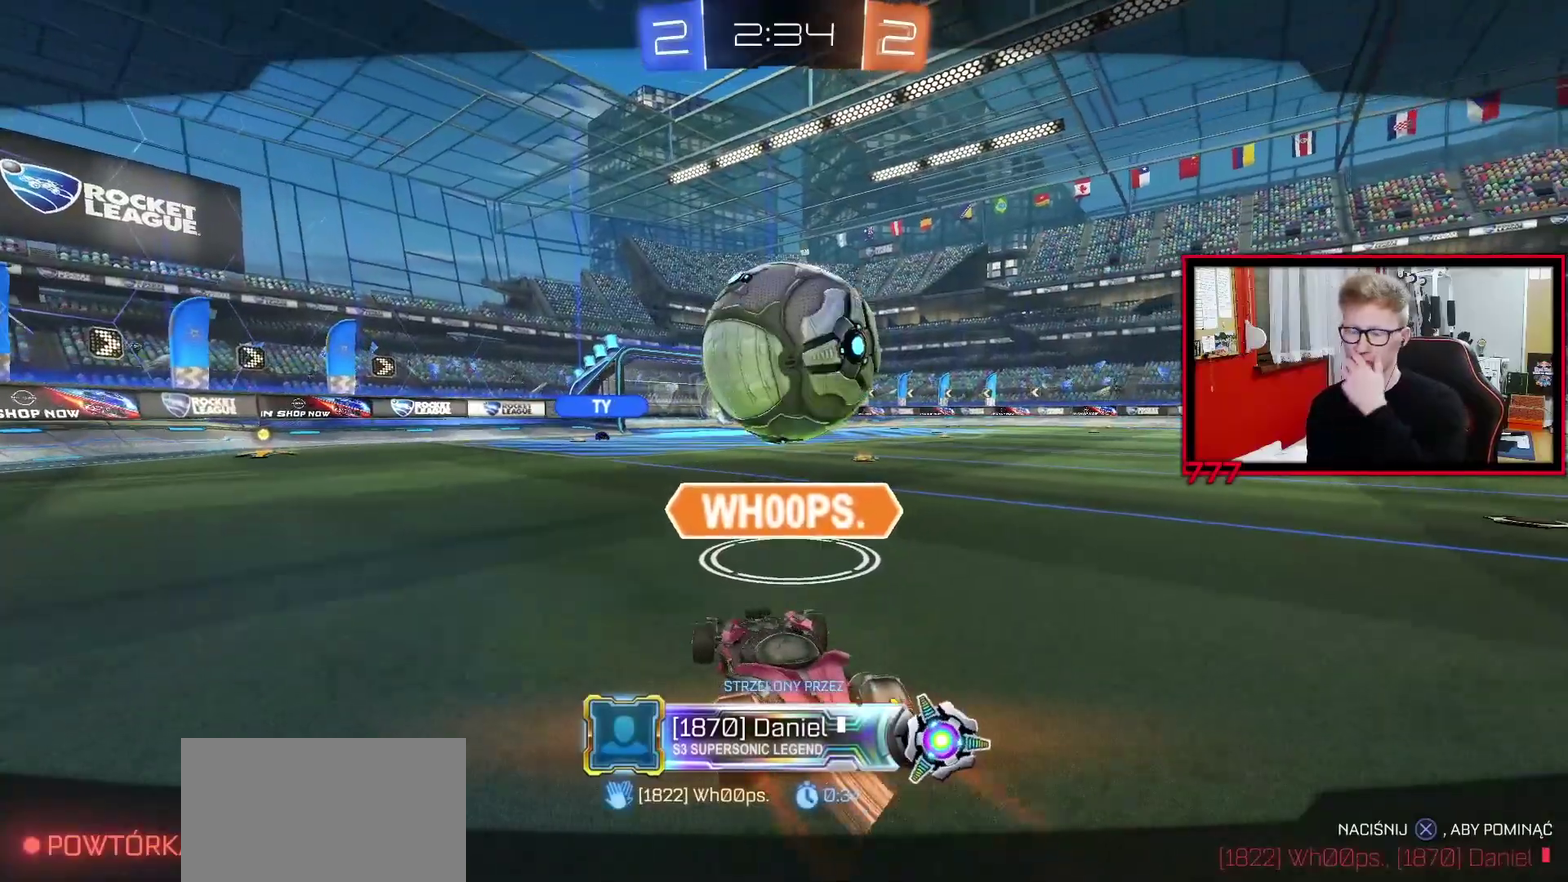
{"buttons": [], "left_stick": "center", "right_stick": "center", "events": []}
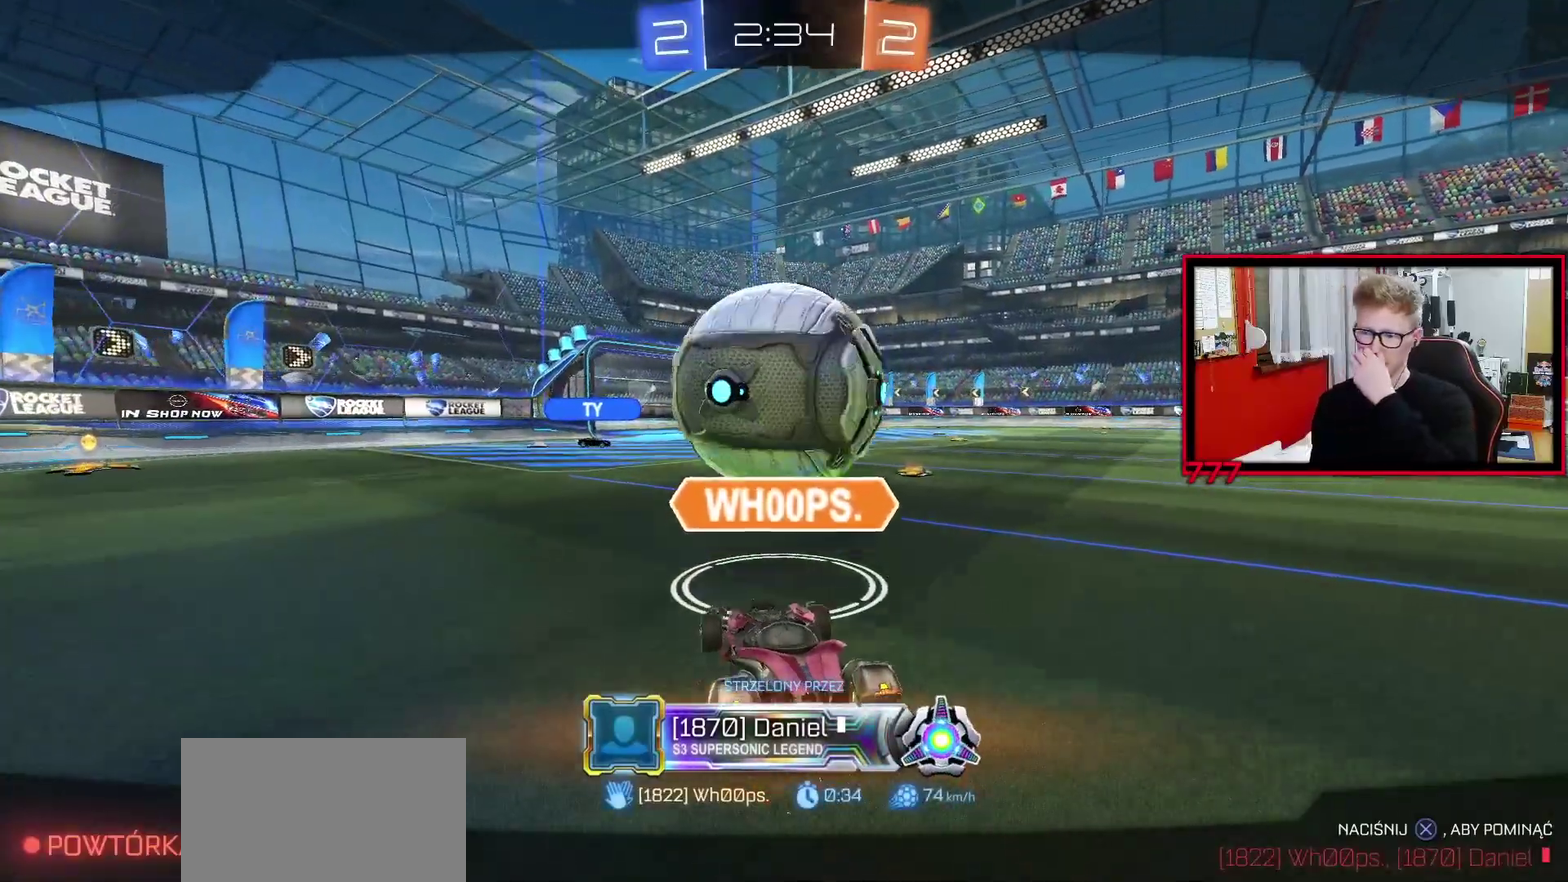
{"buttons": ["CROSS"], "left_stick": "center", "right_stick": "center", "events": [[183, "CROSS", "down"], [283, "CROSS", "up"], [417, "CROSS", "down"]]}
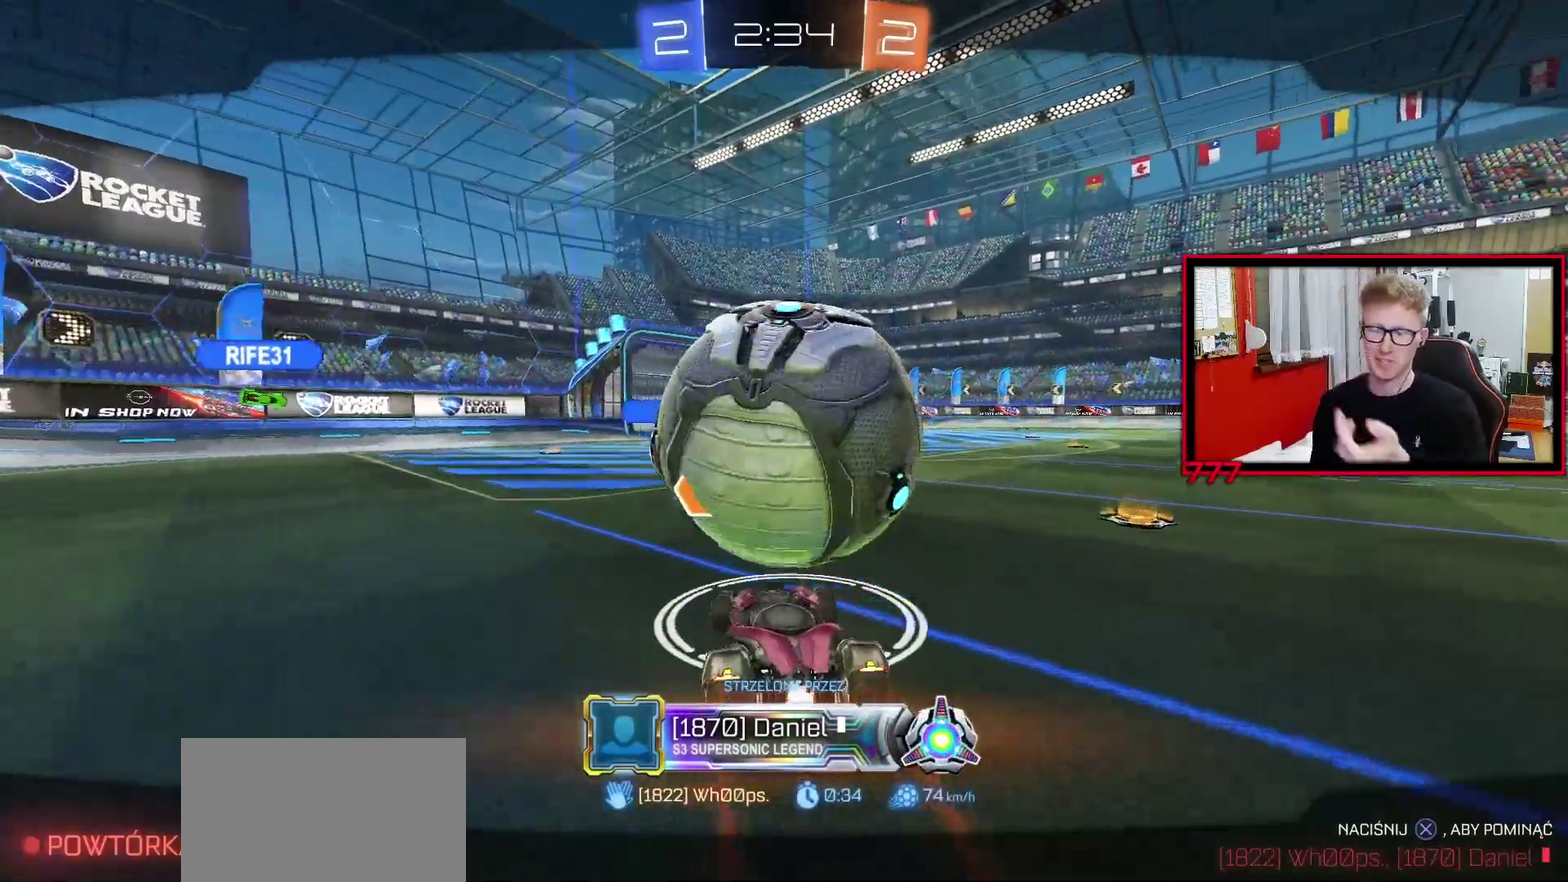
{"buttons": [], "left_stick": "center", "right_stick": "center", "events": [[17, "CROSS", "up"], [133, "CROSS", "down"], [217, "CROSS", "up"], [317, "CROSS", "down"], [417, "CROSS", "up"]]}
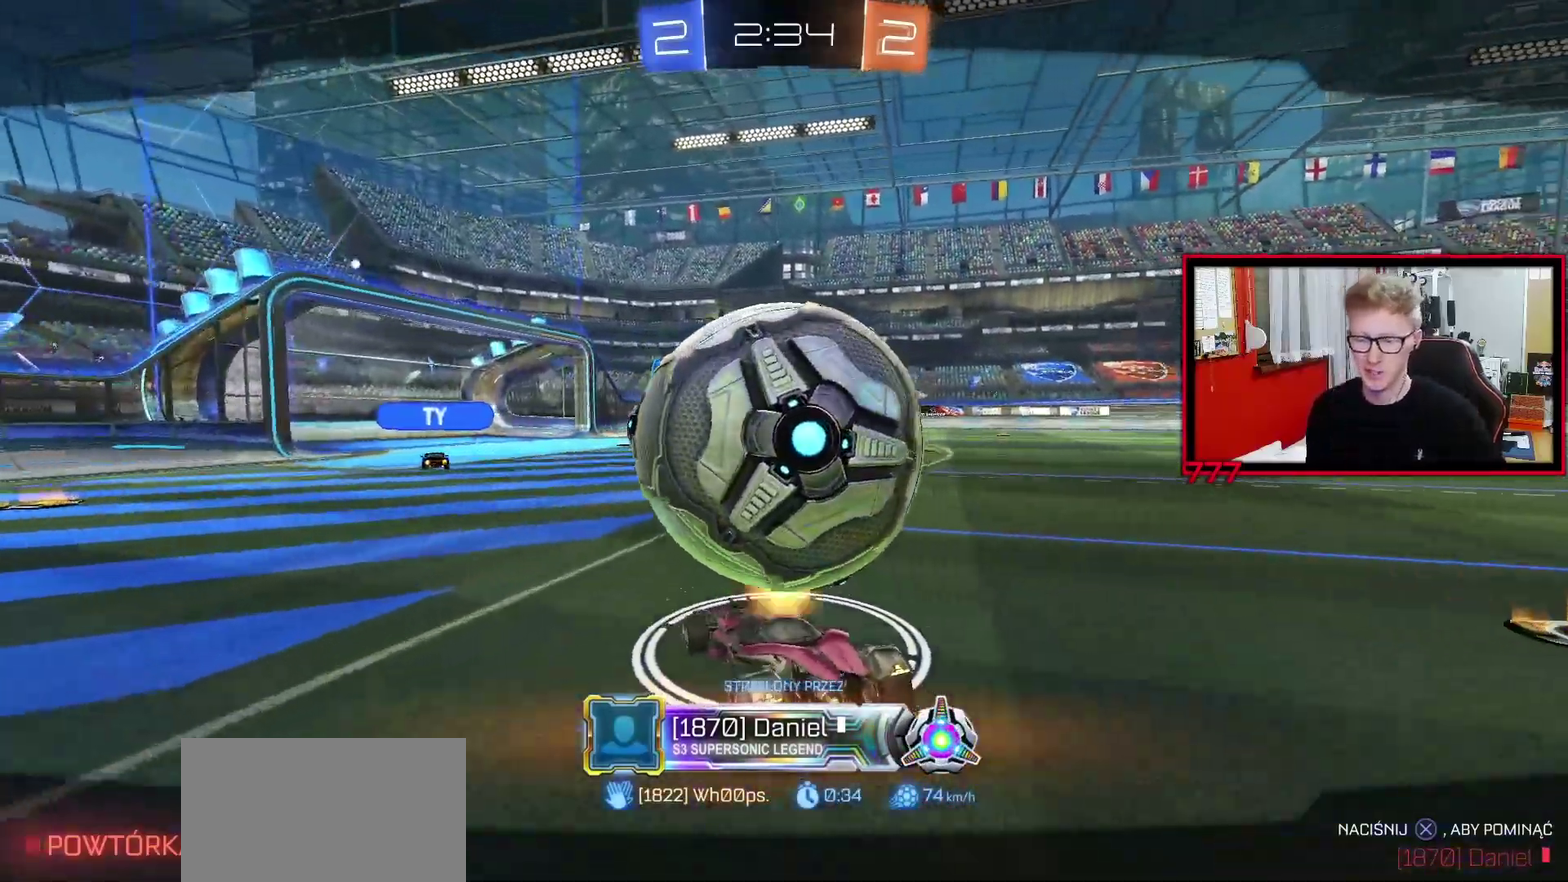
{"buttons": ["CROSS"], "left_stick": "center", "right_stick": "center", "events": [[17, "CROSS", "down"], [133, "CROSS", "up"], [233, "CROSS", "down"], [317, "CROSS", "up"], [467, "CROSS", "down"]]}
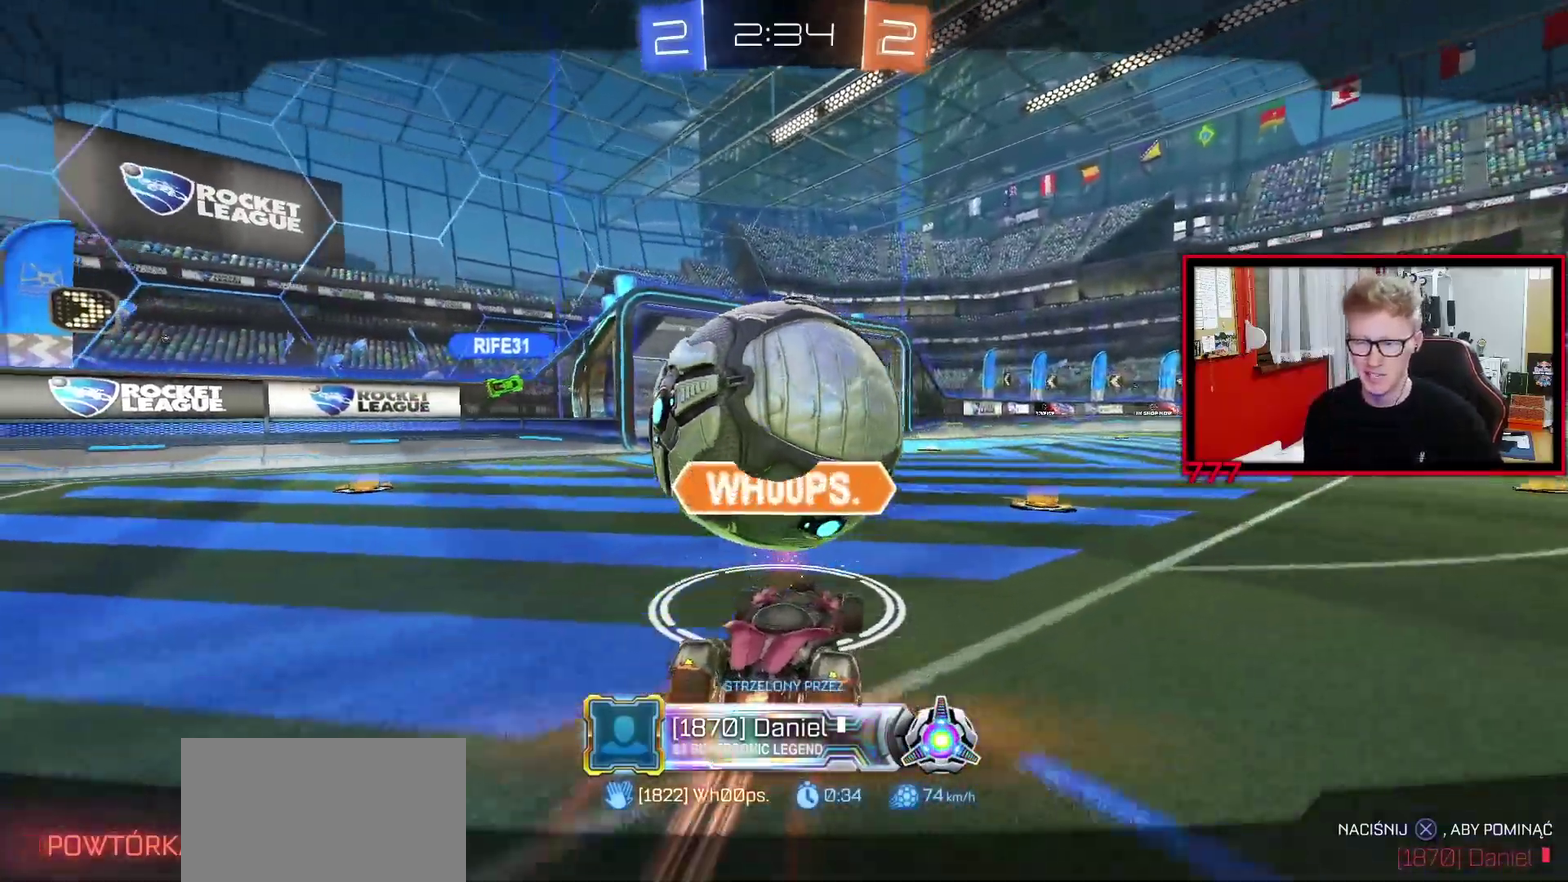
{"buttons": [], "left_stick": "center", "right_stick": "center", "events": [[50, "CROSS", "up"]]}
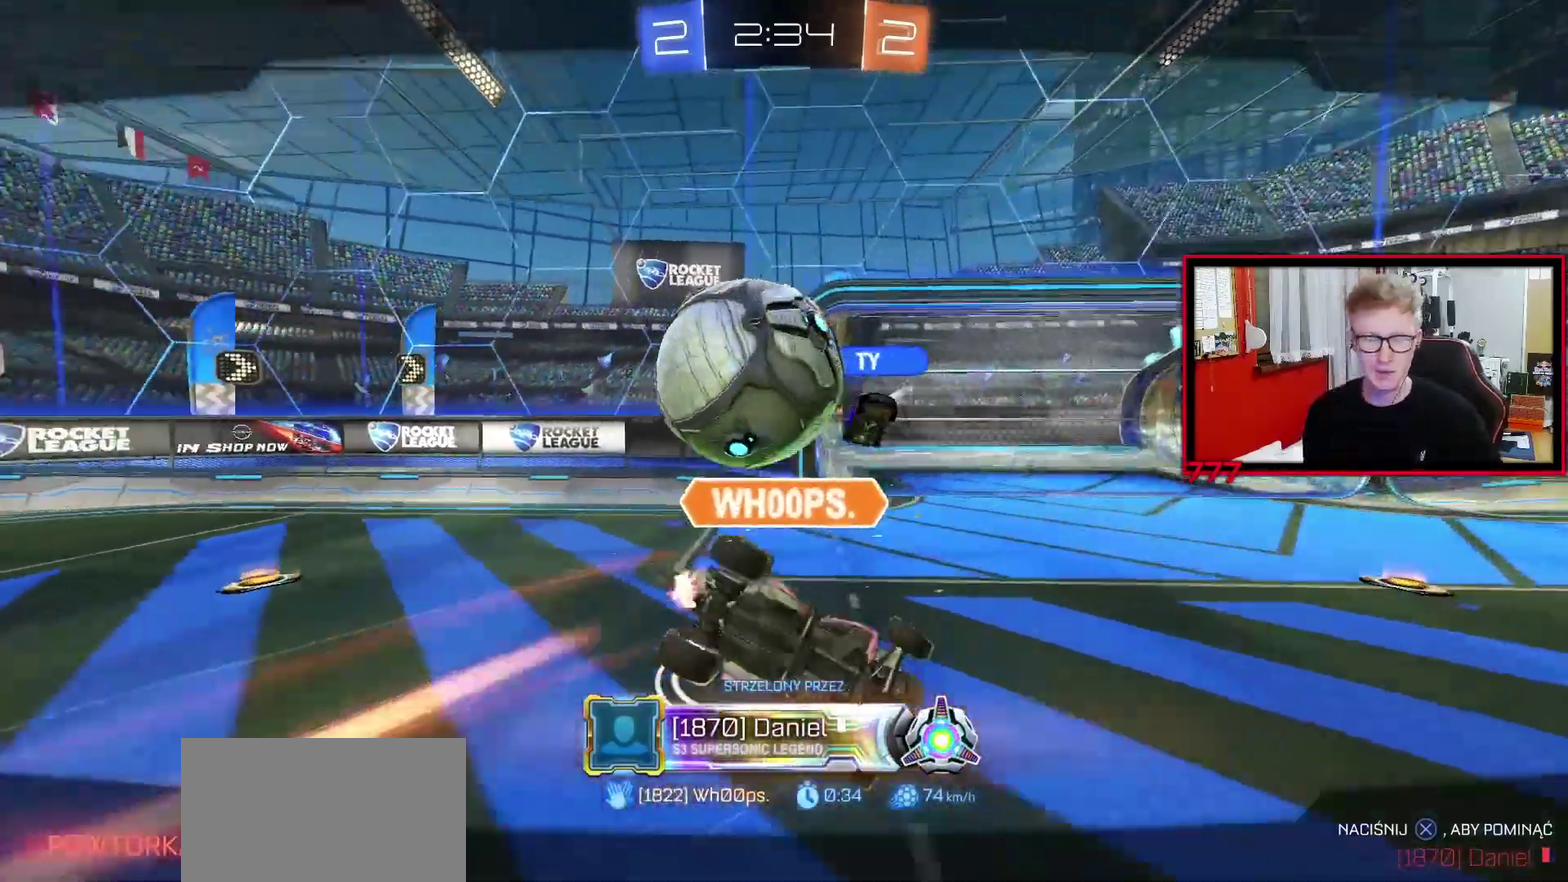
{"buttons": ["CROSS"], "left_stick": "center", "right_stick": "center", "events": [[50, "CROSS", "down"], [133, "CROSS", "up"], [283, "CROSS", "down"], [383, "CROSS", "up"], [500, "CROSS", "down"]]}
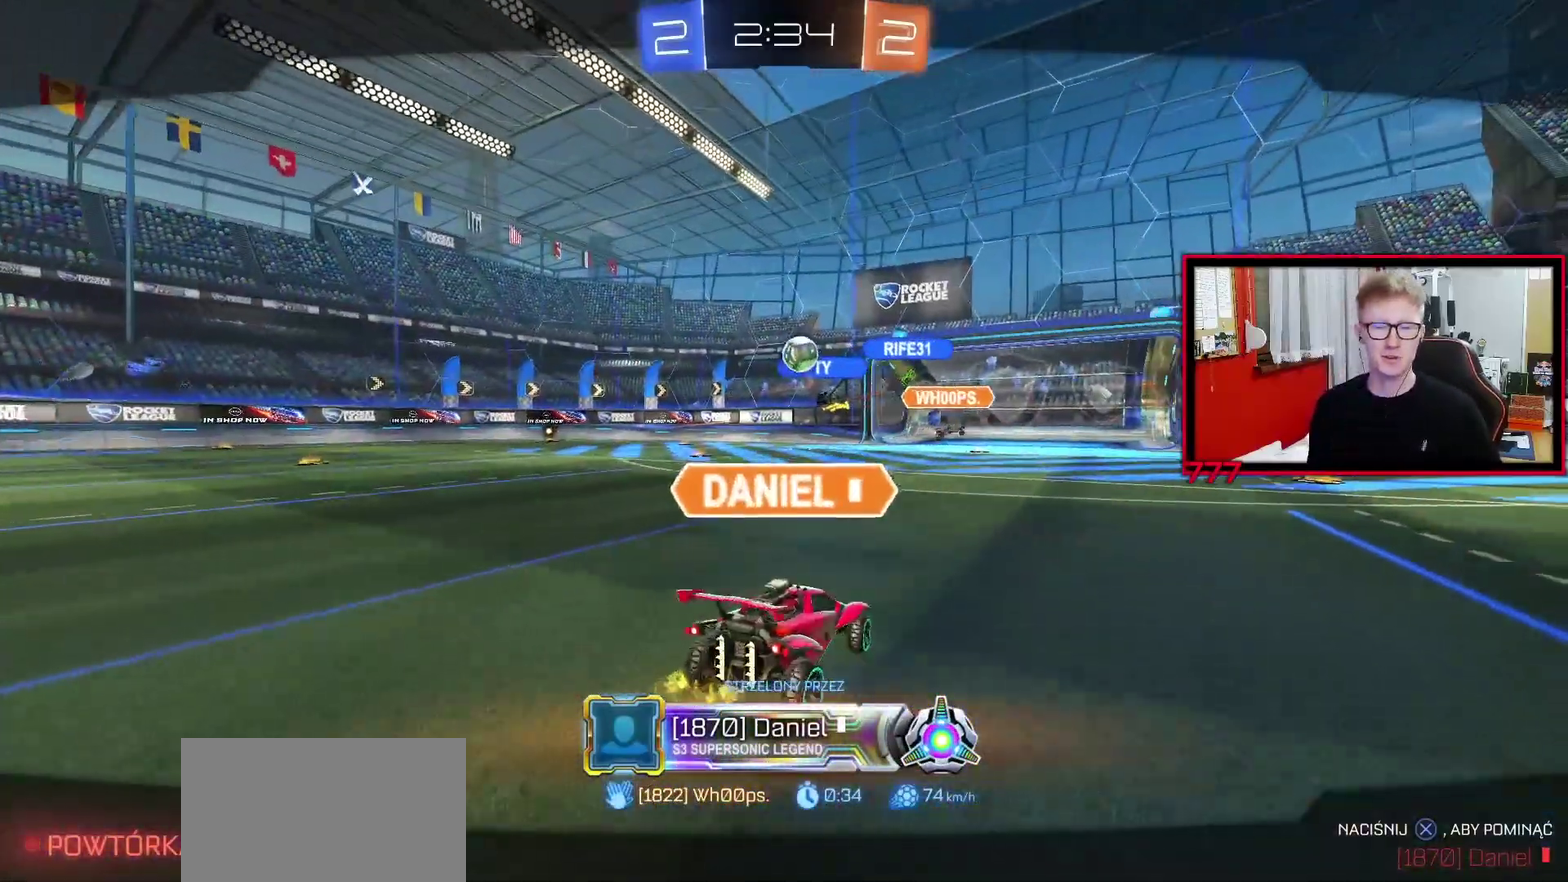
{"buttons": ["CROSS"], "left_stick": "center", "right_stick": "center", "events": [[83, "CROSS", "up"], [433, "CROSS", "down"]]}
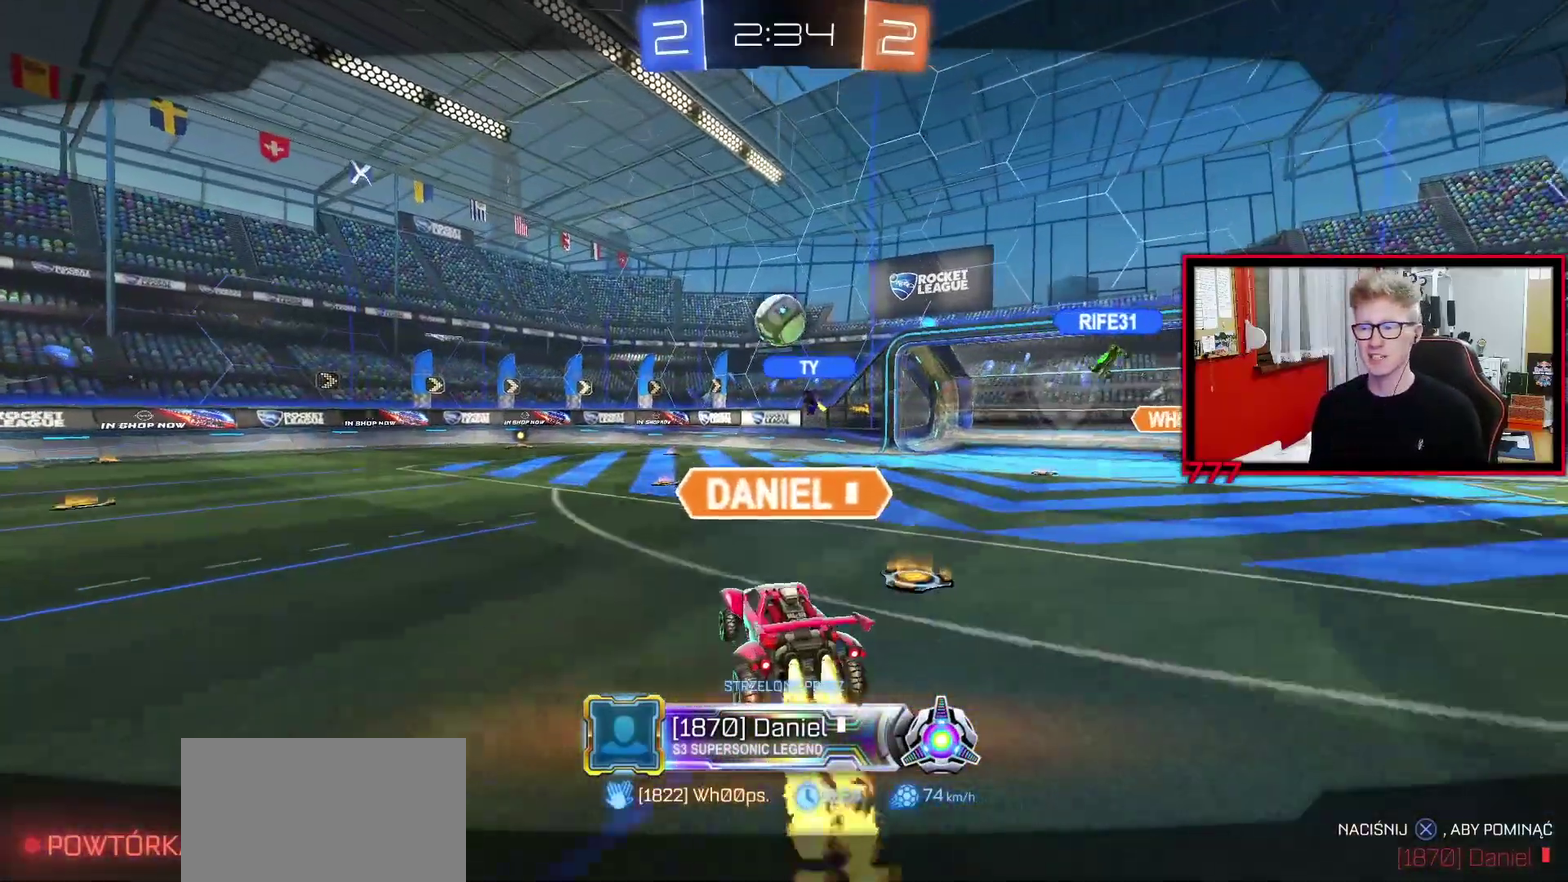
{"buttons": [], "left_stick": "center", "right_stick": "center", "events": [[33, "CROSS", "up"], [150, "CROSS", "down"], [250, "CROSS", "up"], [383, "CROSS", "down"], [483, "CROSS", "up"]]}
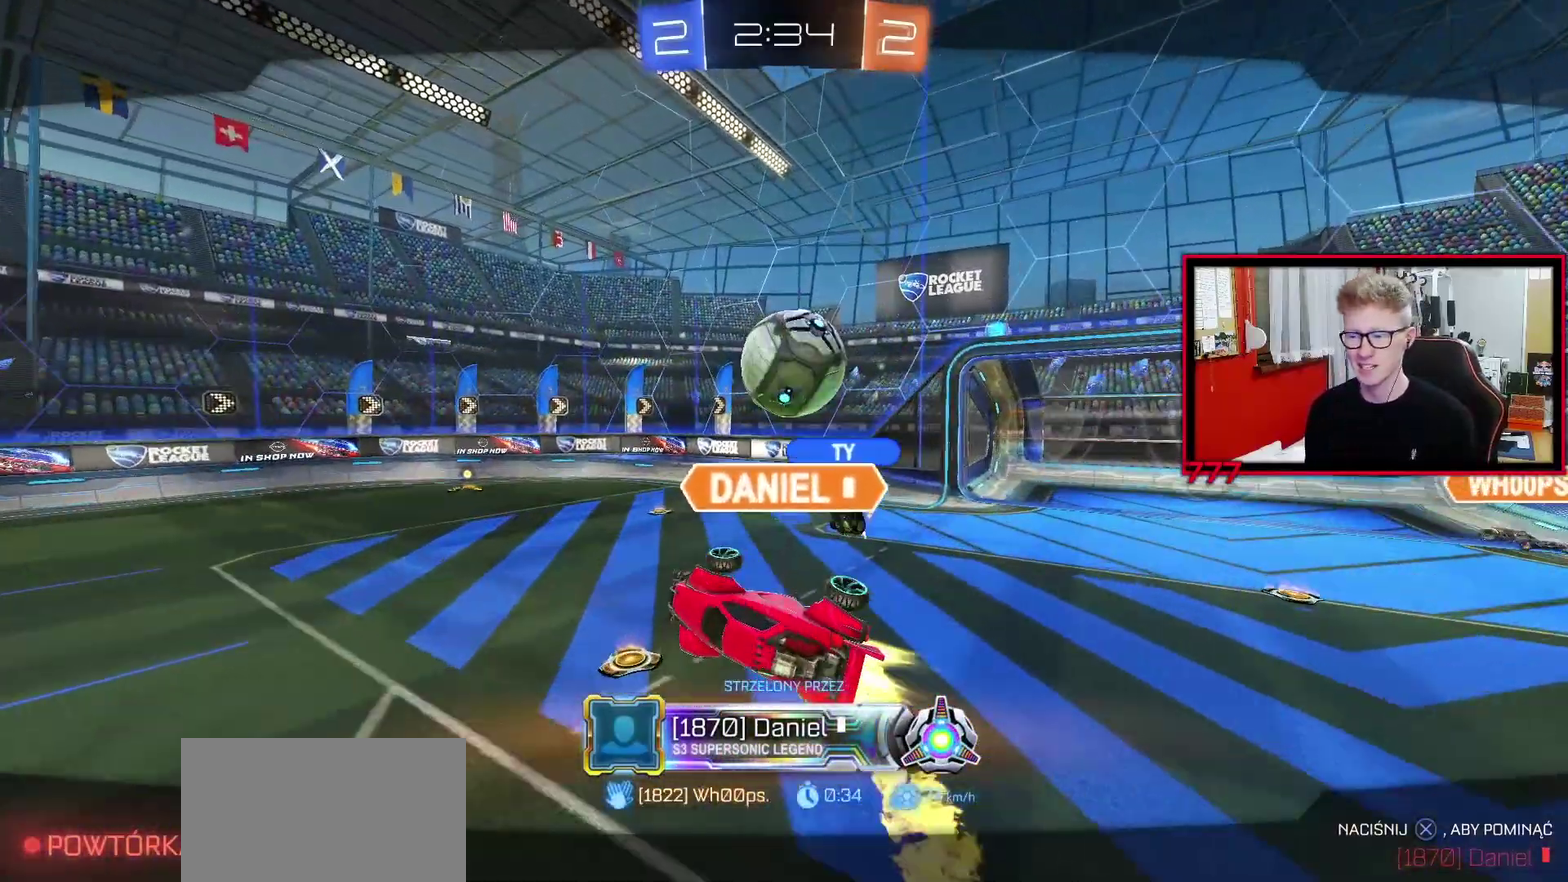
{"buttons": [], "left_stick": "center", "right_stick": "center", "events": [[167, "CROSS", "down"], [267, "CROSS", "up"], [367, "CROSS", "down"], [467, "CROSS", "up"]]}
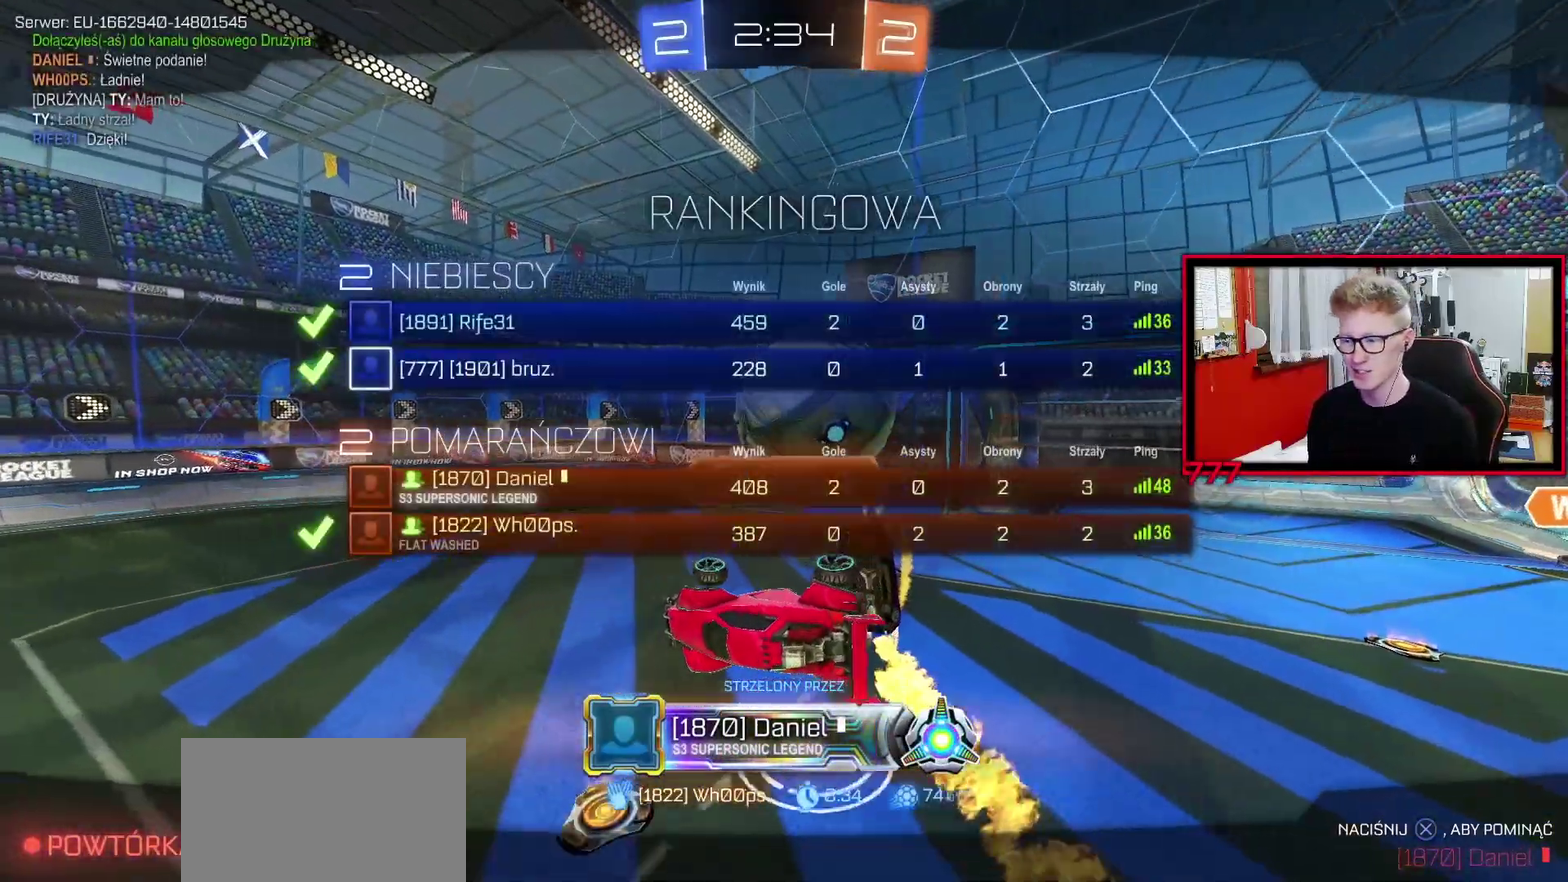
{"buttons": ["CROSS"], "left_stick": "center", "right_stick": "center", "events": [[50, "CROSS", "down"], [150, "CROSS", "up"], [233, "CROSS", "down"], [333, "CROSS", "up"], [433, "CROSS", "down"]]}
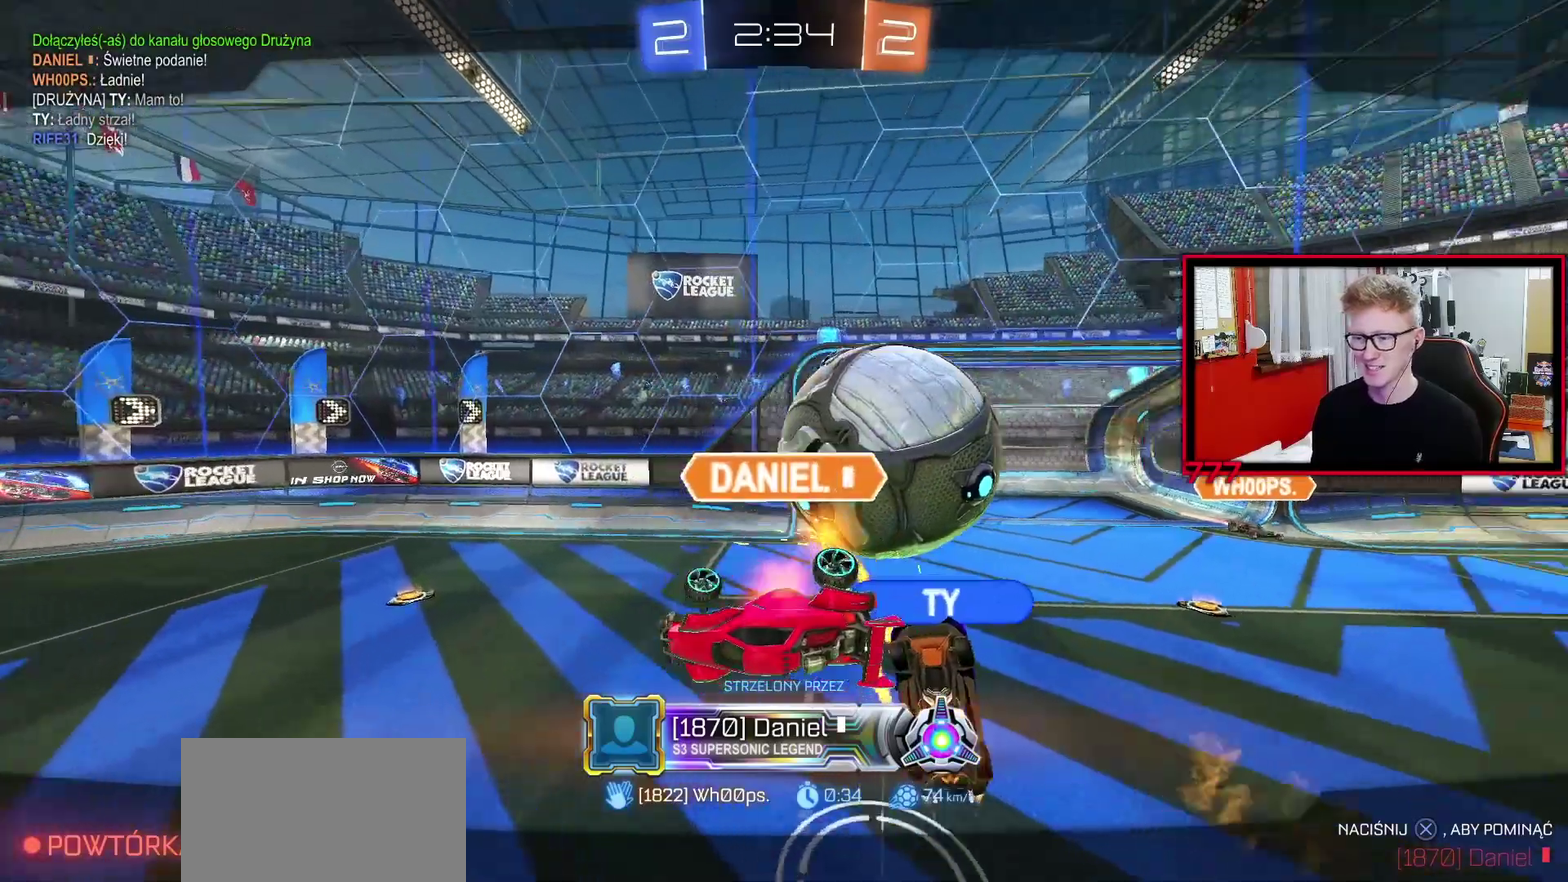
{"buttons": [], "left_stick": "center", "right_stick": "center", "events": [[33, "CROSS", "up"], [150, "CROSS", "down"], [250, "CROSS", "up"]]}
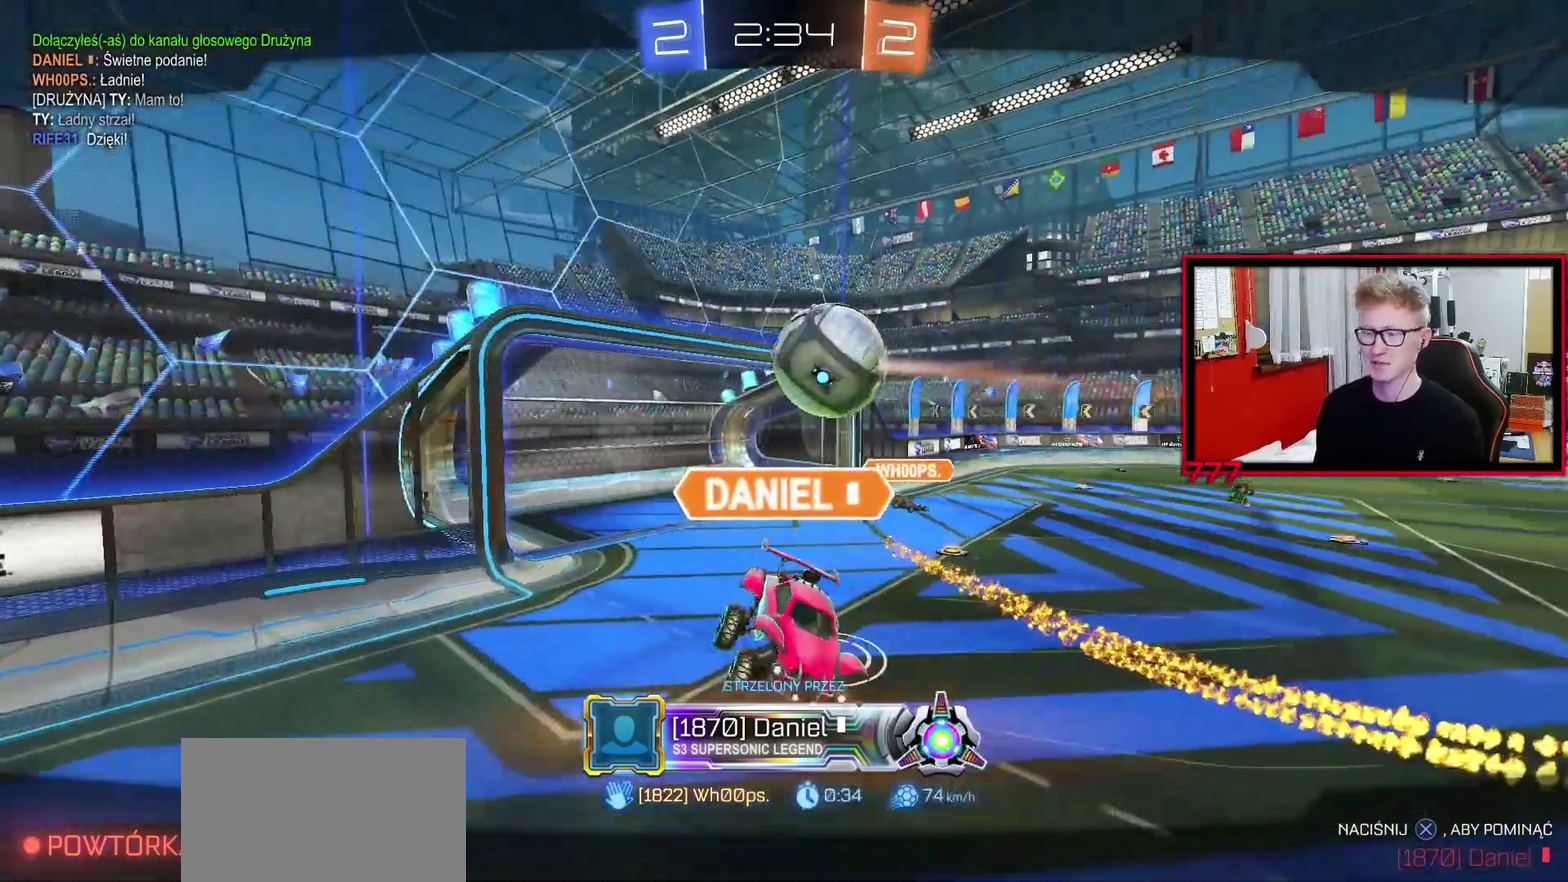
{"buttons": ["CROSS"], "left_stick": "center", "right_stick": "center", "events": [[217, "CROSS", "down"], [317, "CROSS", "up"], [433, "CROSS", "down"]]}
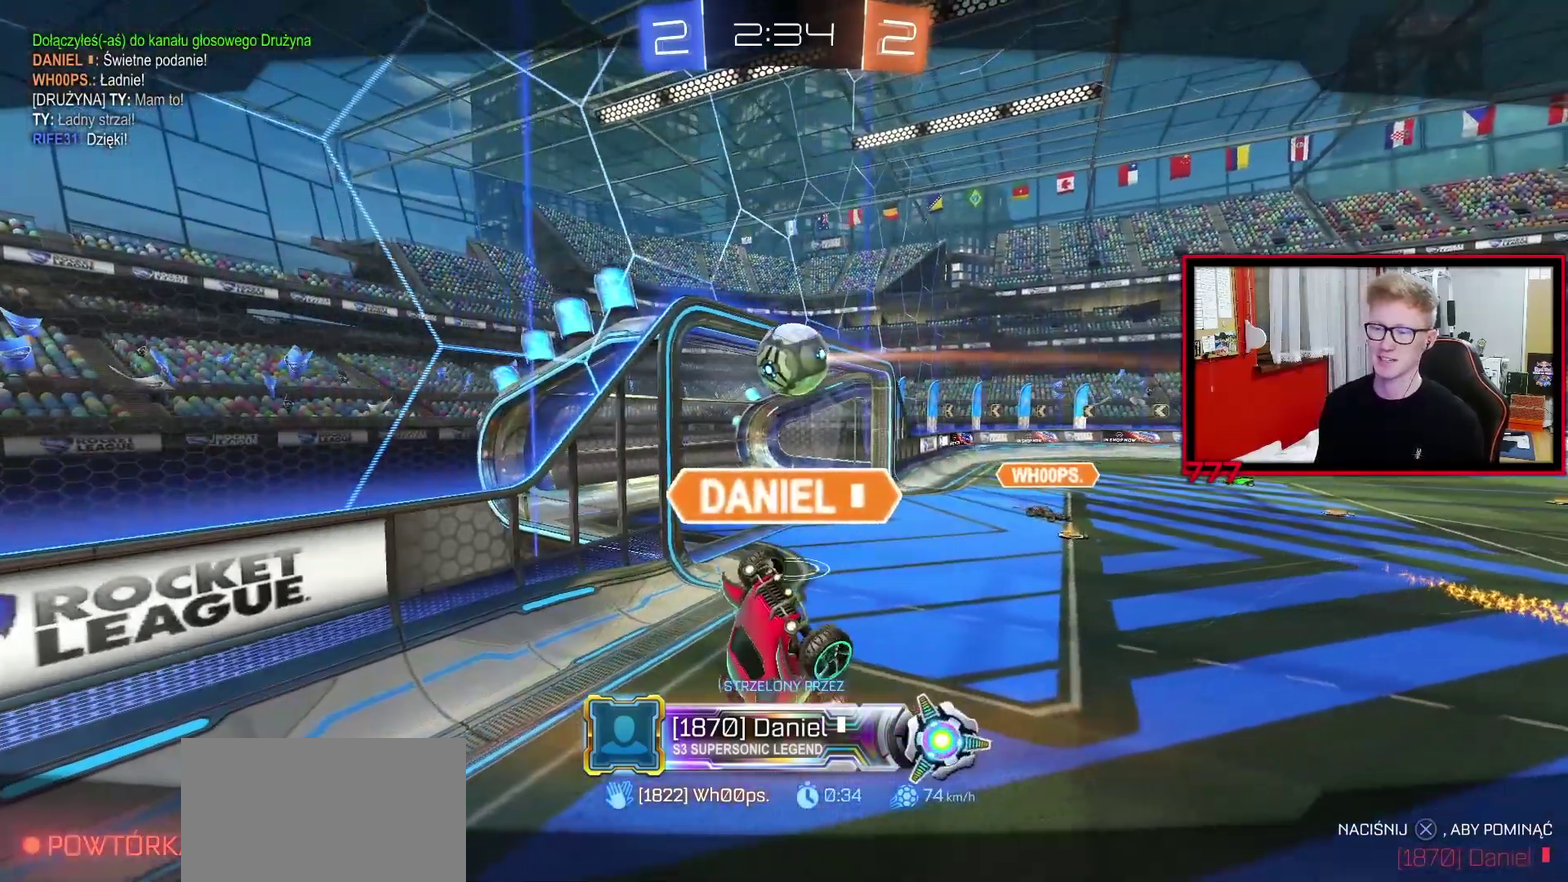
{"buttons": [], "left_stick": "center", "right_stick": "center", "events": [[17, "CROSS", "up"], [100, "CROSS", "down"], [200, "CROSS", "up"]]}
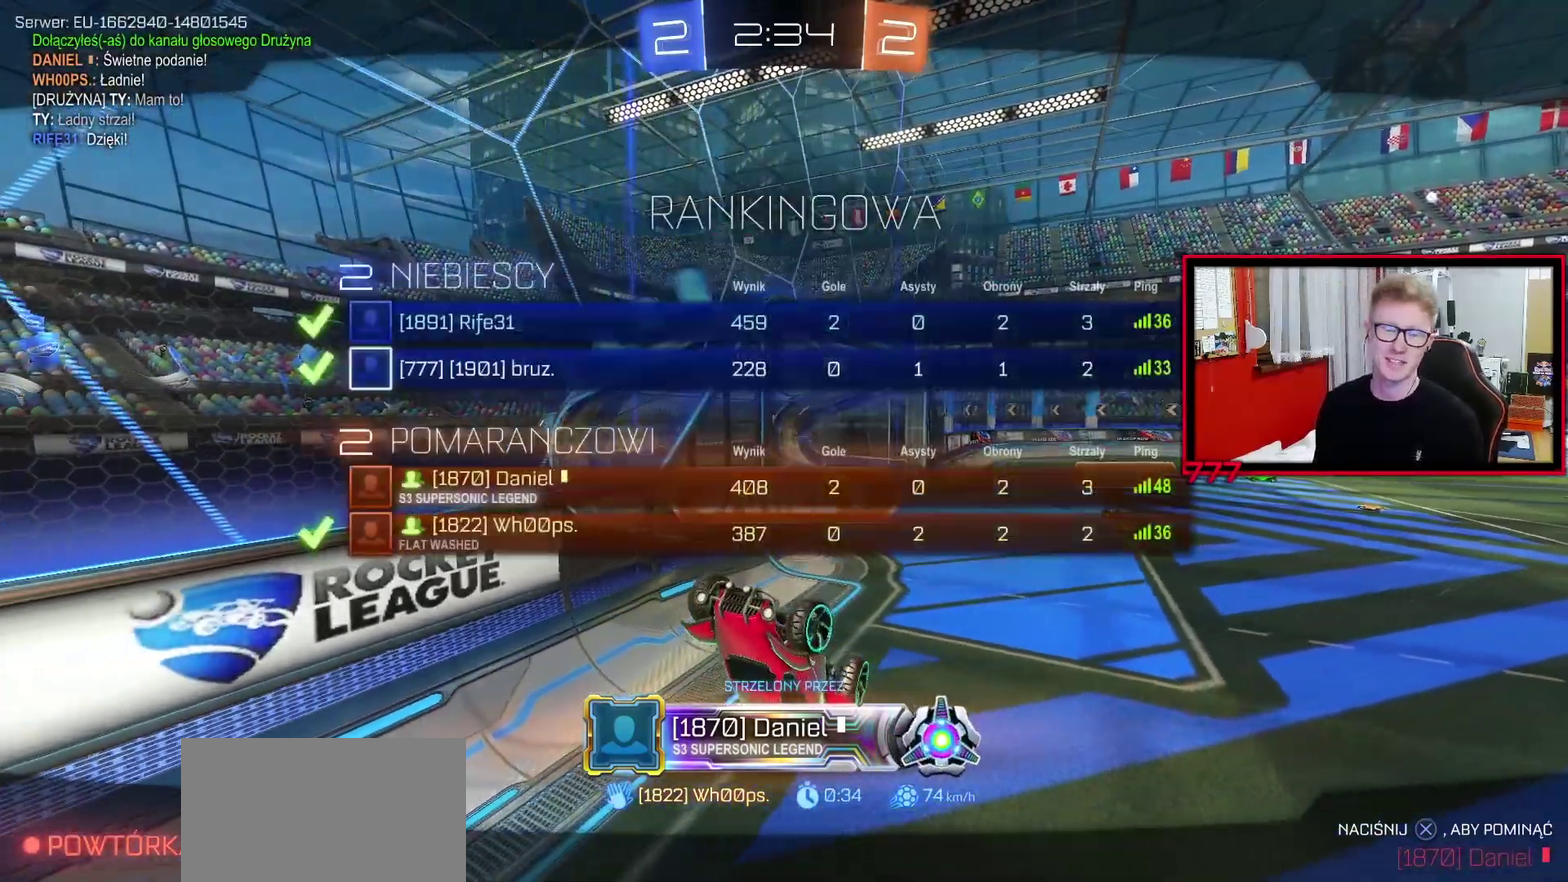
{"buttons": [], "left_stick": "center", "right_stick": "center", "events": []}
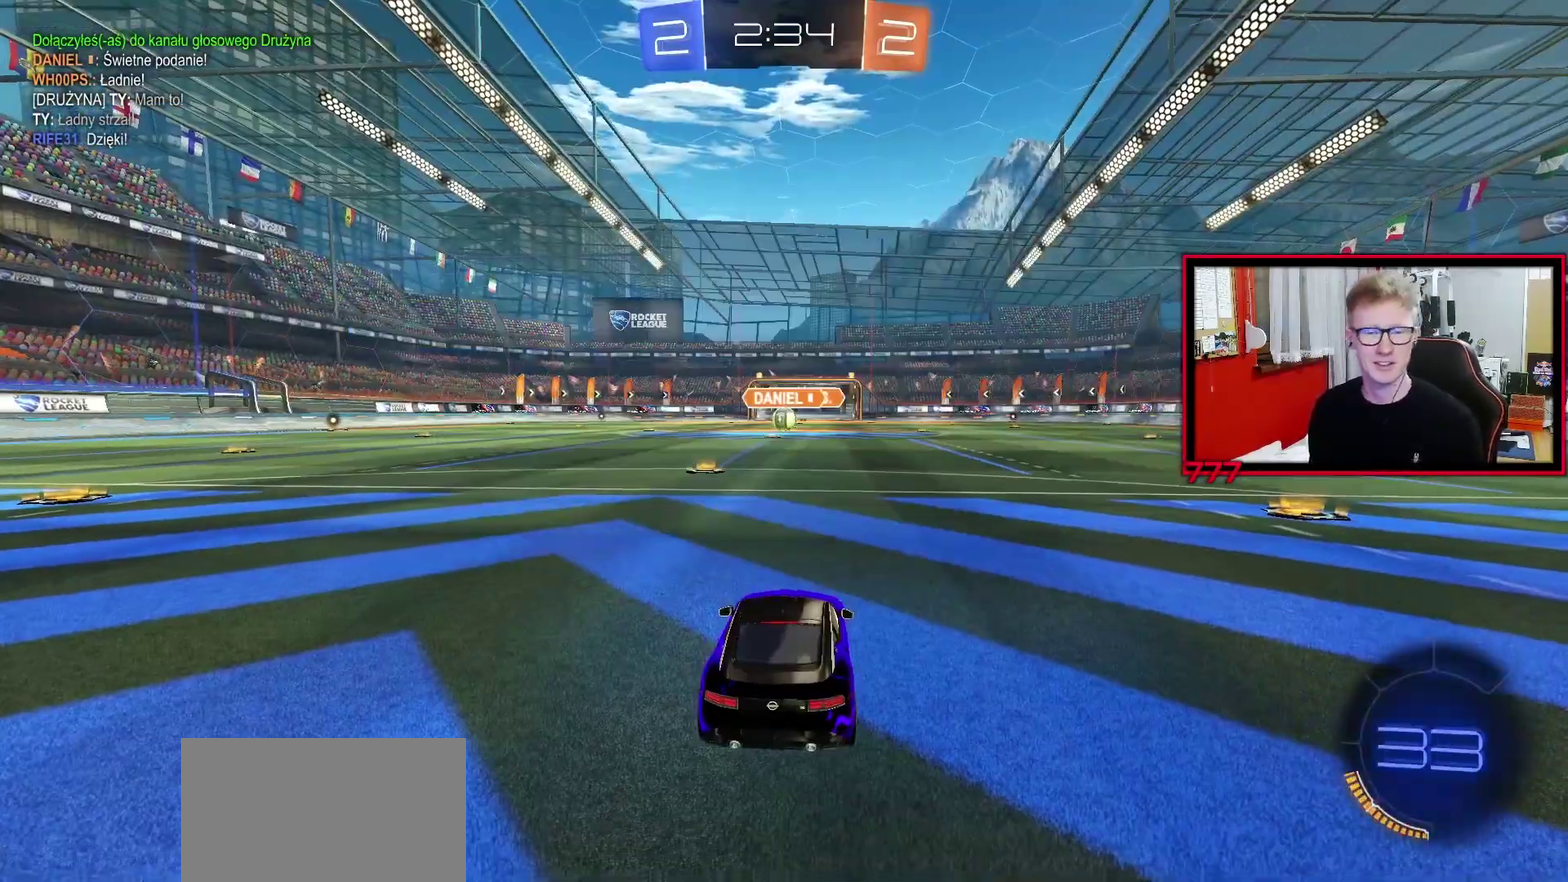
{"buttons": [], "left_stick": "center", "right_stick": "center", "events": []}
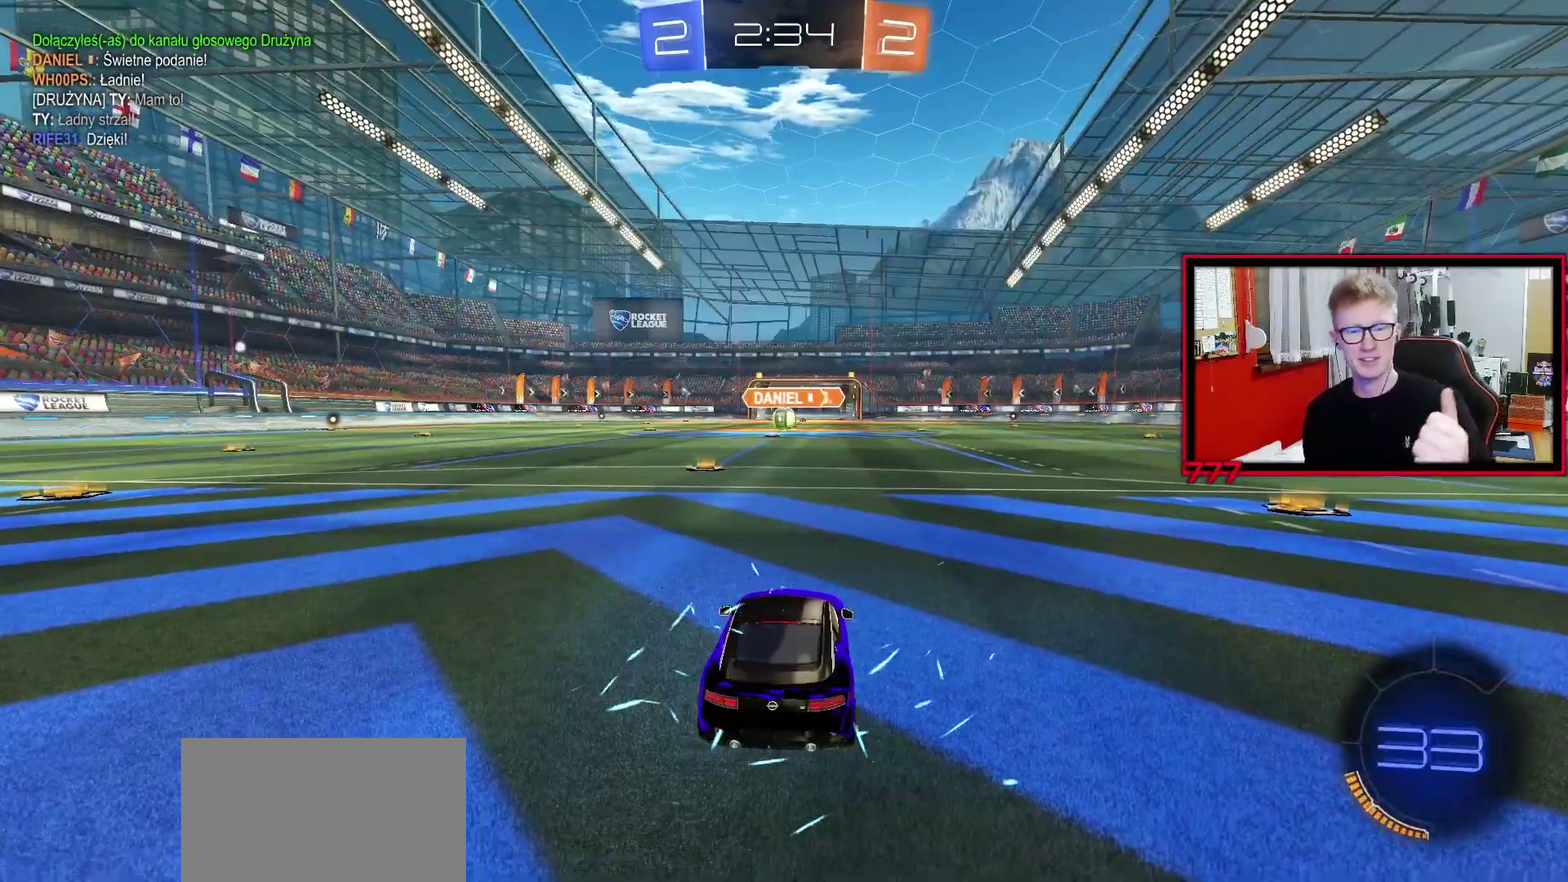
{"buttons": [], "left_stick": "center", "right_stick": "center", "events": []}